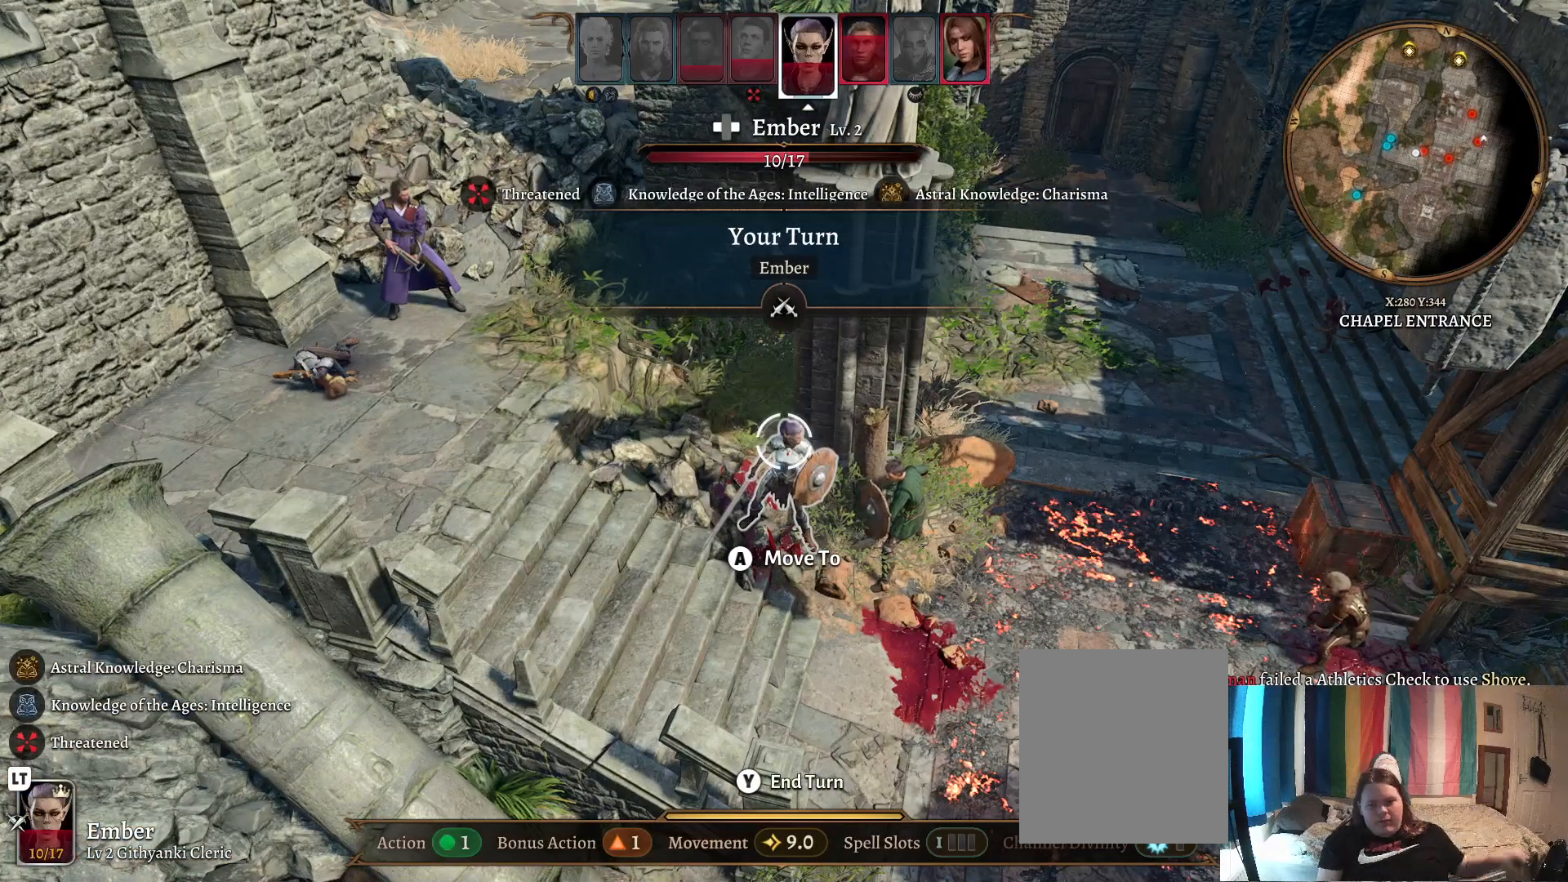
Gameplay with a controller (Xbox layout); each line is a JSON object with the inputs held at the frame after it. "events" lists button and stick changes between this image and that frame as [ms after this image, input, new state], when the widget could be followed in between.
{"buttons": [], "left_stick": "center", "right_stick": "center", "events": [[283, "left_stick", "right"], [433, "left_stick", "center"]]}
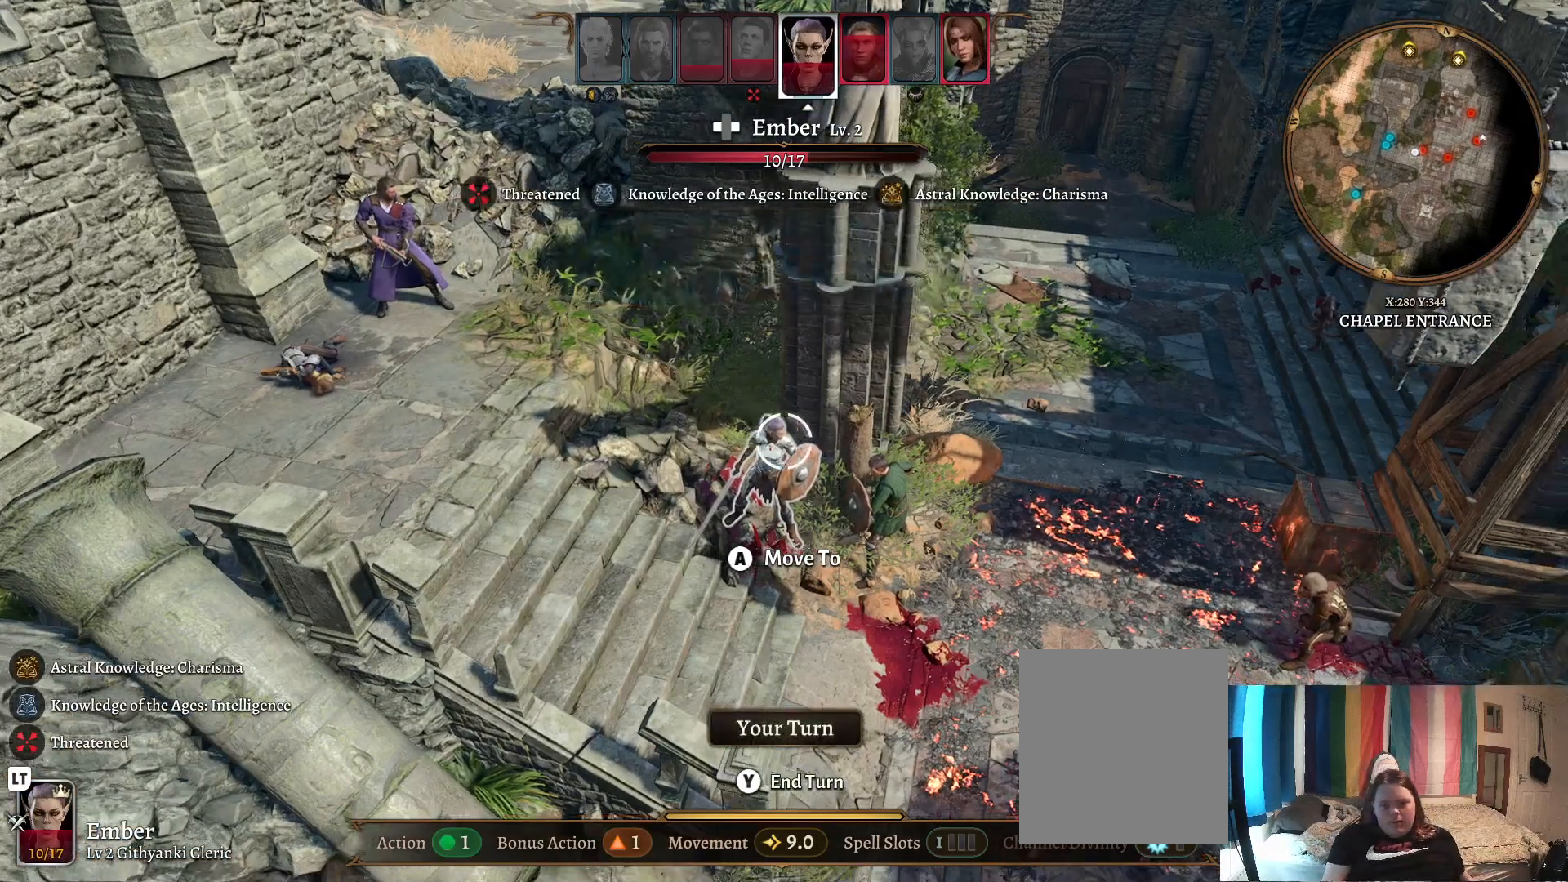
{"buttons": [], "left_stick": "right", "right_stick": "center", "events": [[400, "left_stick", "right"]]}
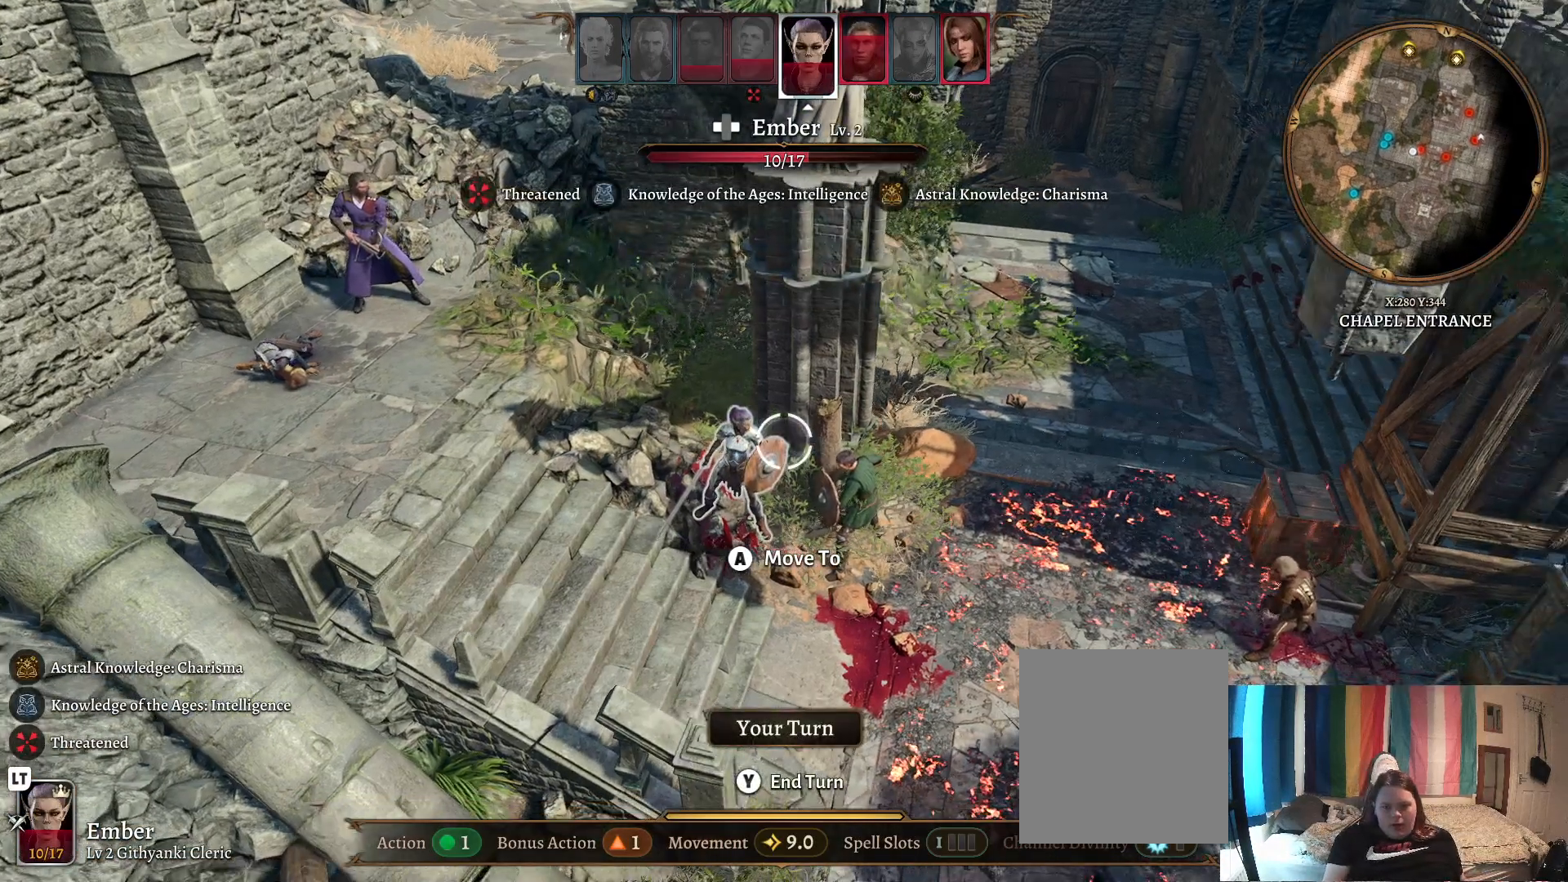
{"buttons": [], "left_stick": "center", "right_stick": "center", "events": [[17, "left_stick", "center"], [350, "left_stick", "right"], [450, "left_stick", "center"]]}
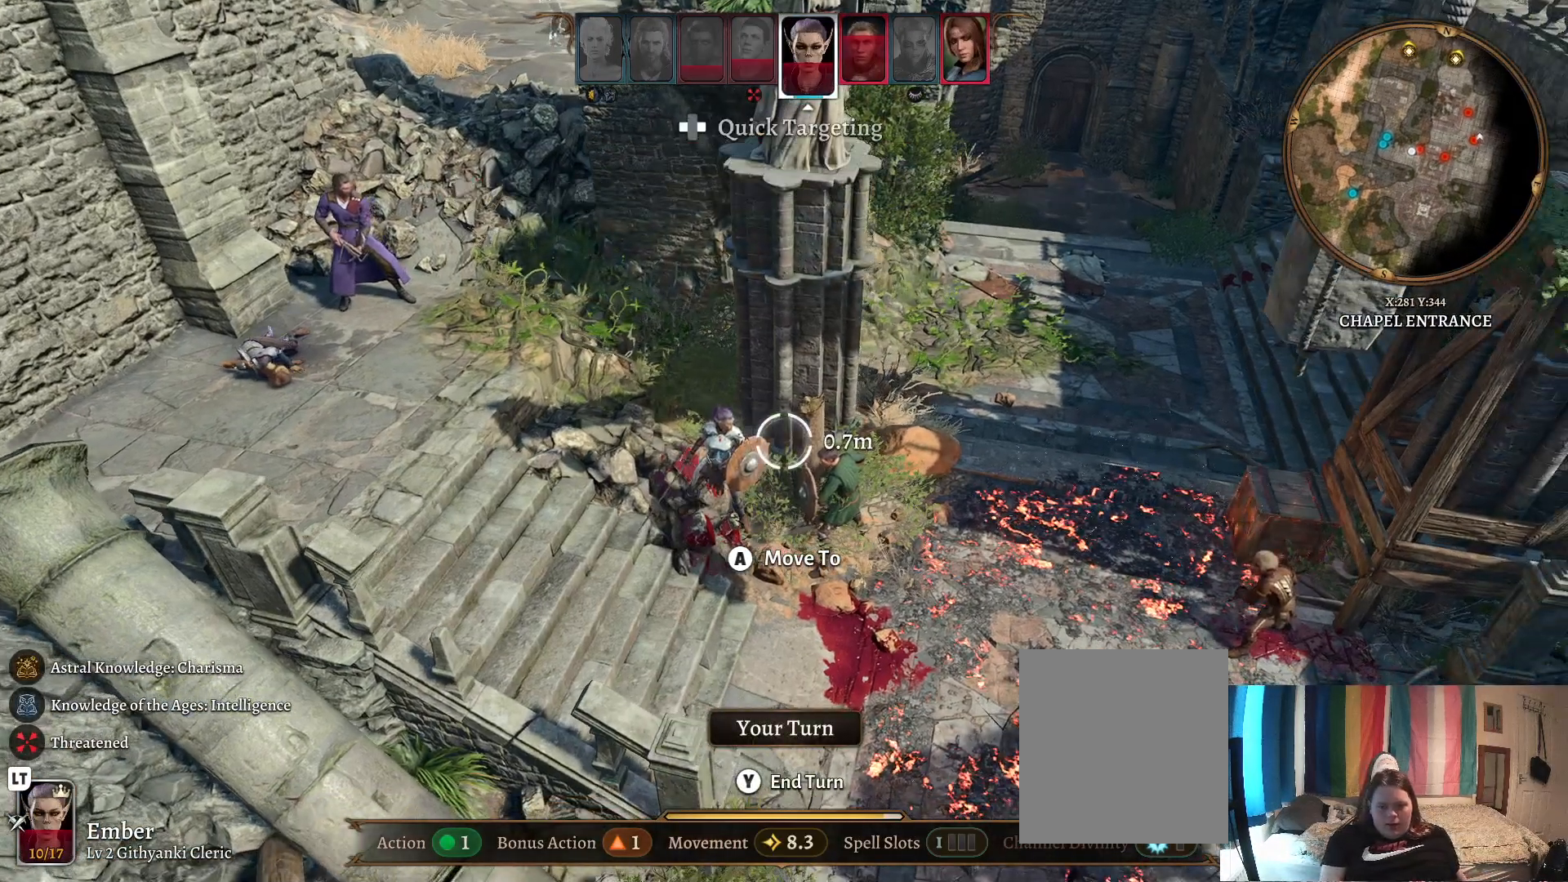
{"buttons": [], "left_stick": "center", "right_stick": "center", "events": [[233, "left_stick", "down-right"], [367, "left_stick", "center"]]}
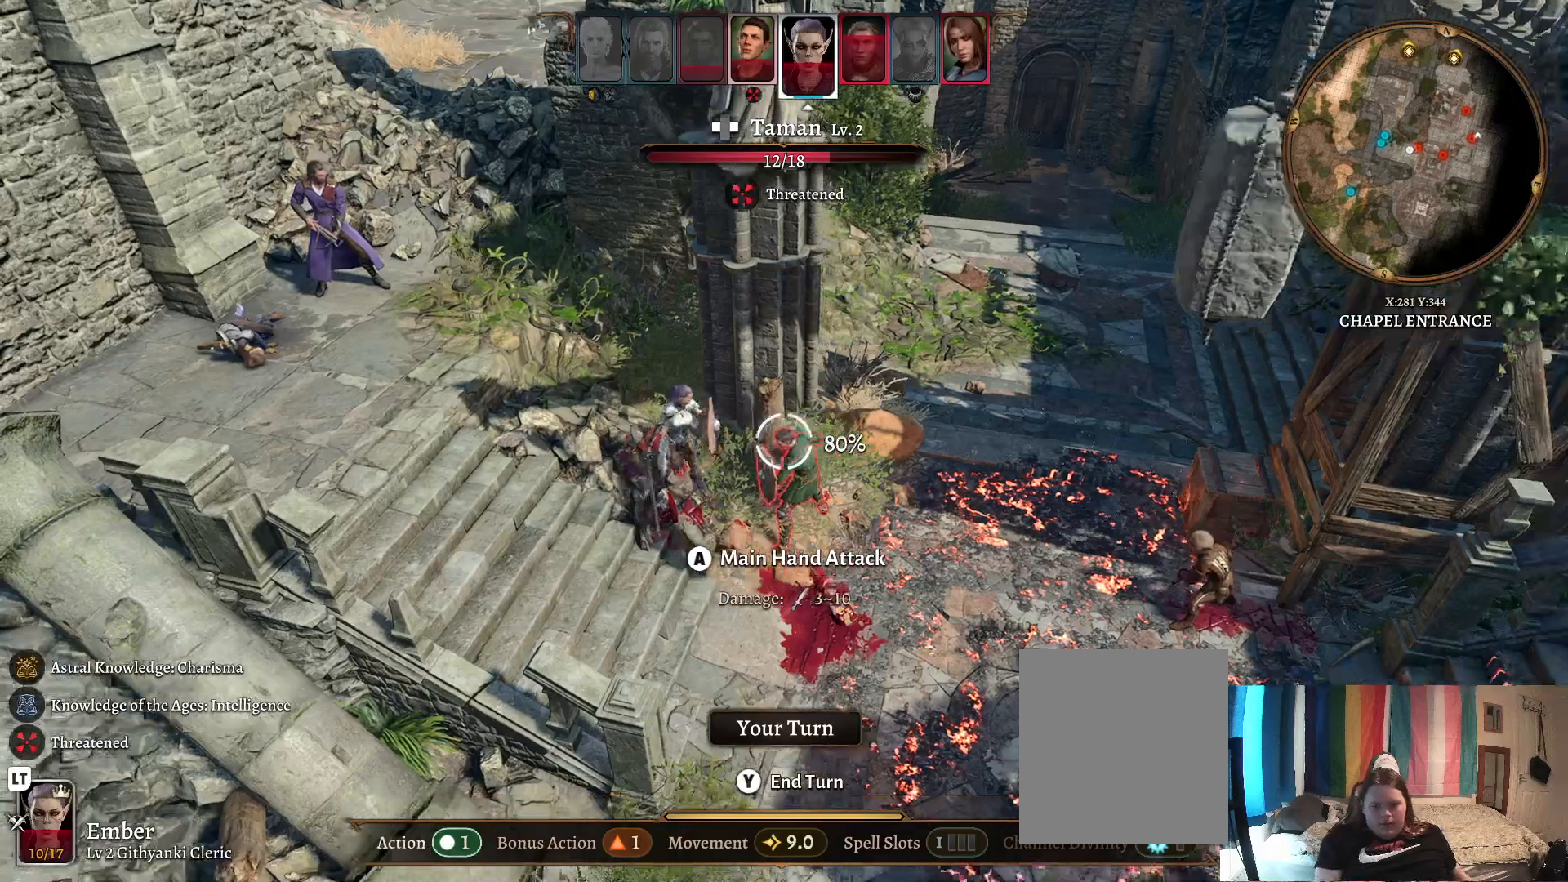
{"buttons": ["R1"], "left_stick": "center", "right_stick": "center", "events": [[400, "R1", "down"]]}
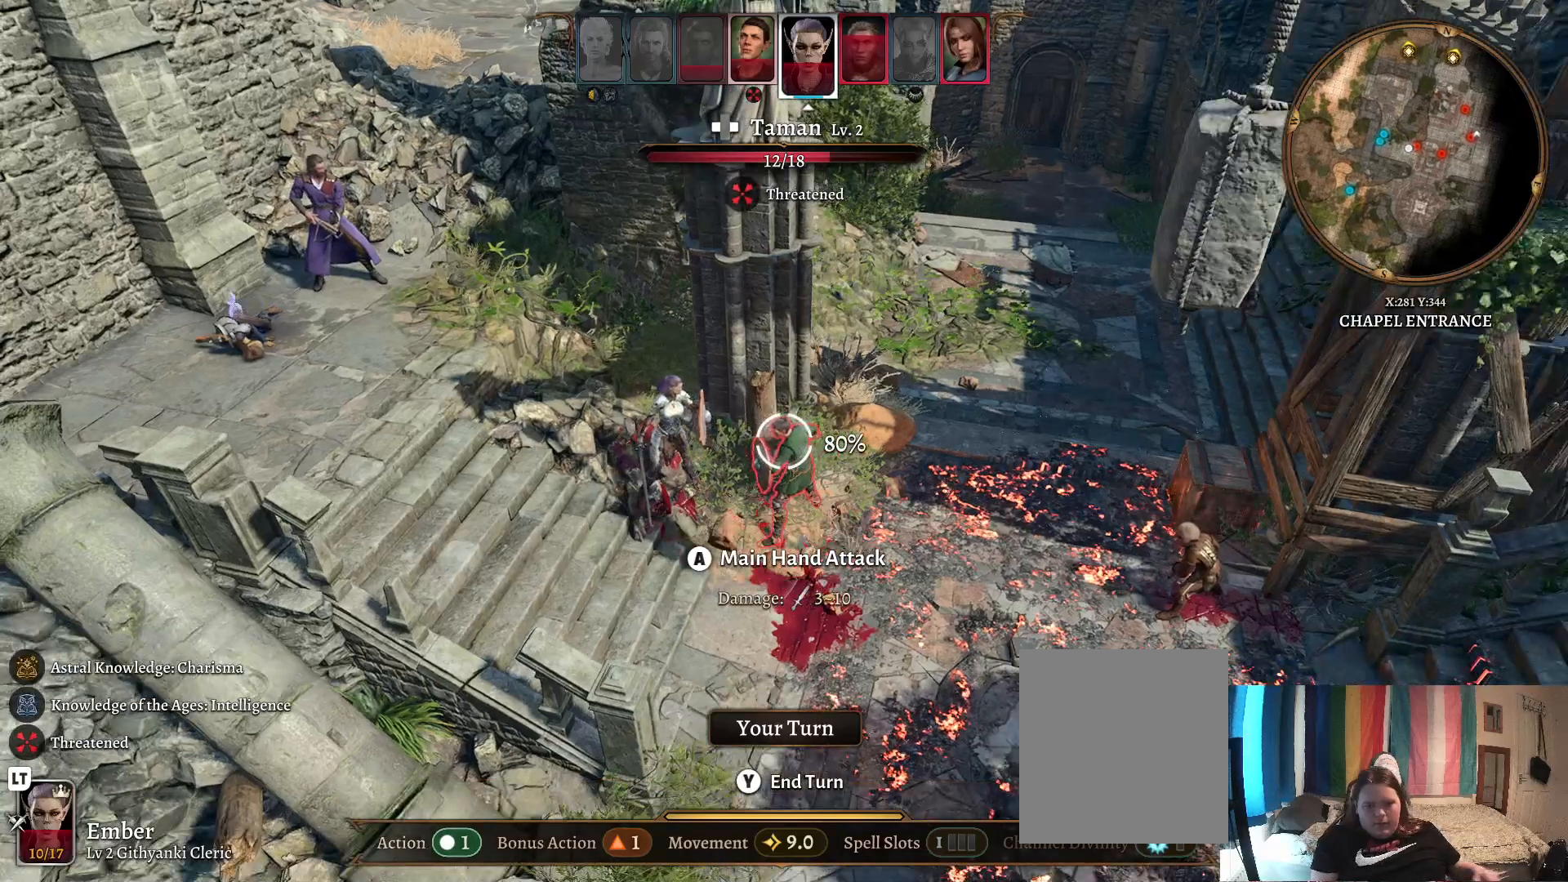
{"buttons": [], "left_stick": "center", "right_stick": "center", "events": [[17, "R1", "up"]]}
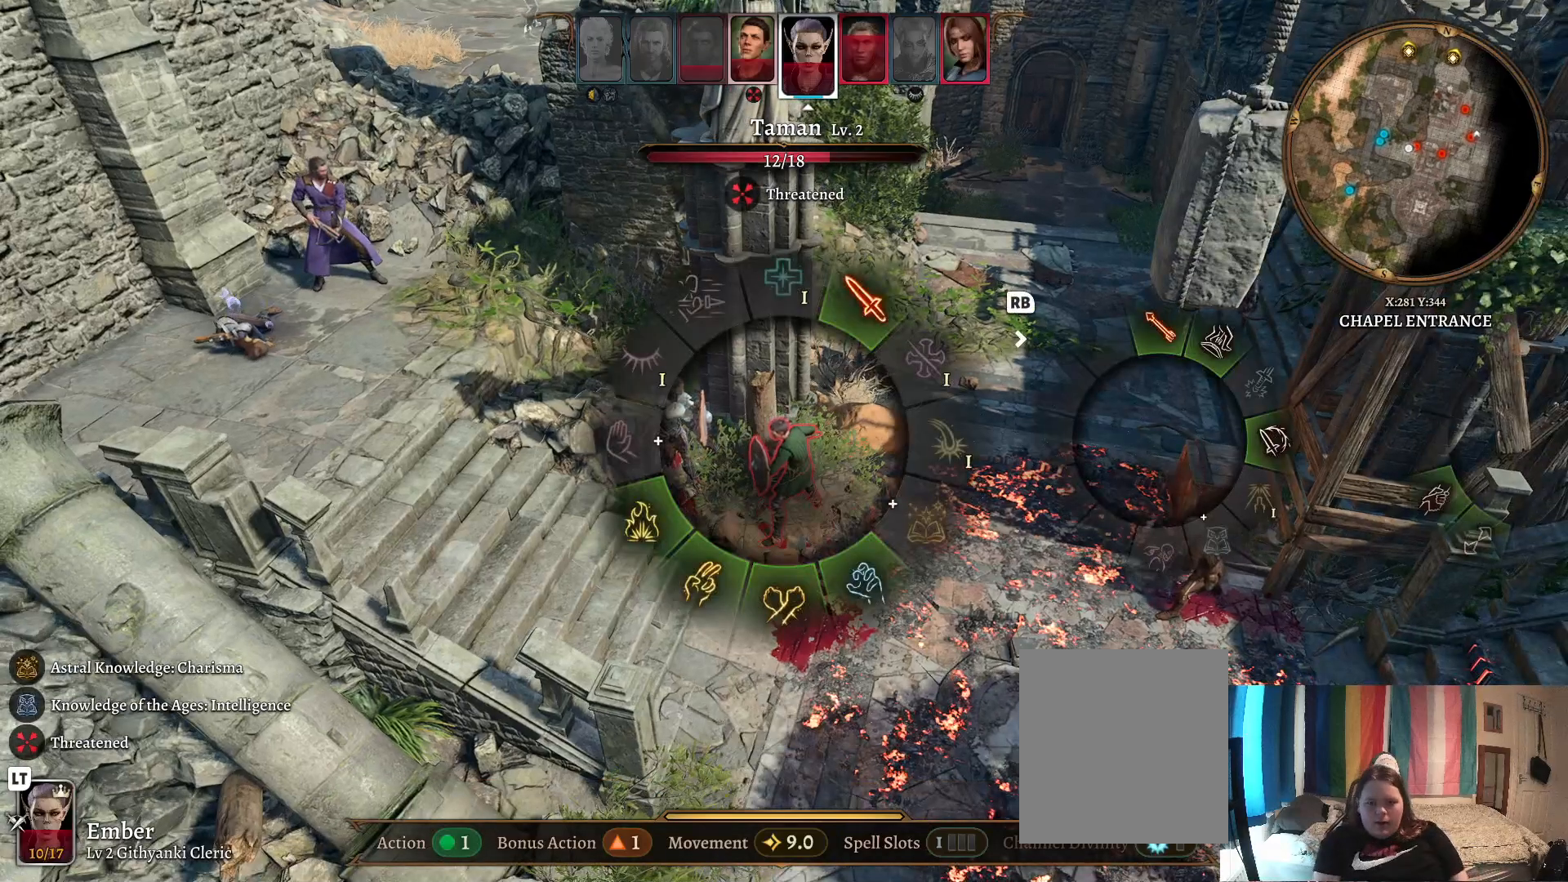
{"buttons": [], "left_stick": "center", "right_stick": "center", "events": []}
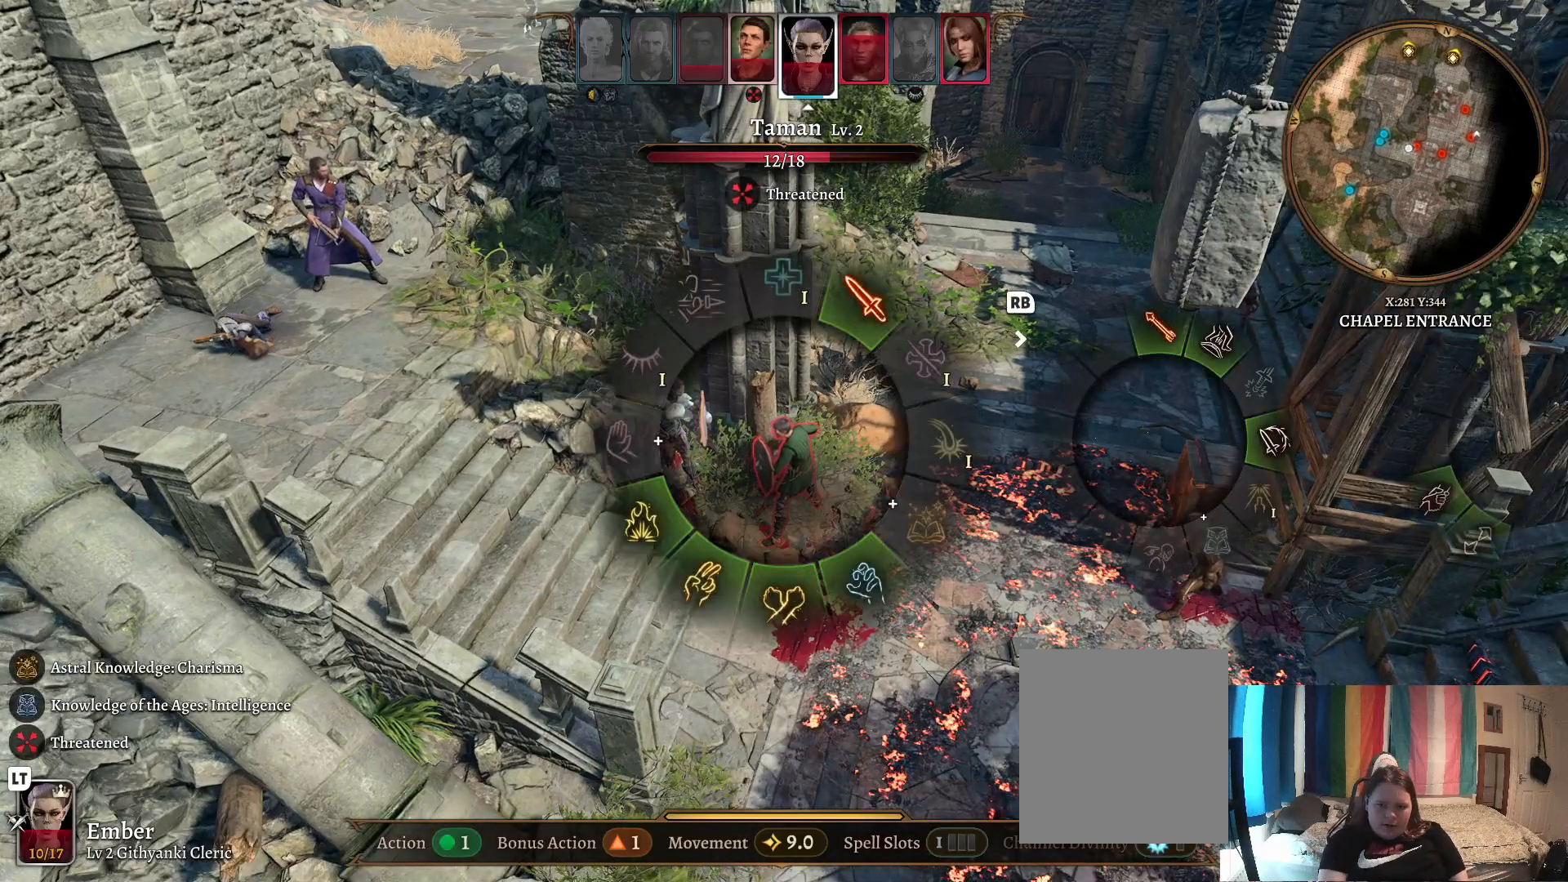
{"buttons": [], "left_stick": "center", "right_stick": "center", "events": [[67, "R1", "down"], [183, "R1", "up"], [350, "R1", "down"], [467, "R1", "up"]]}
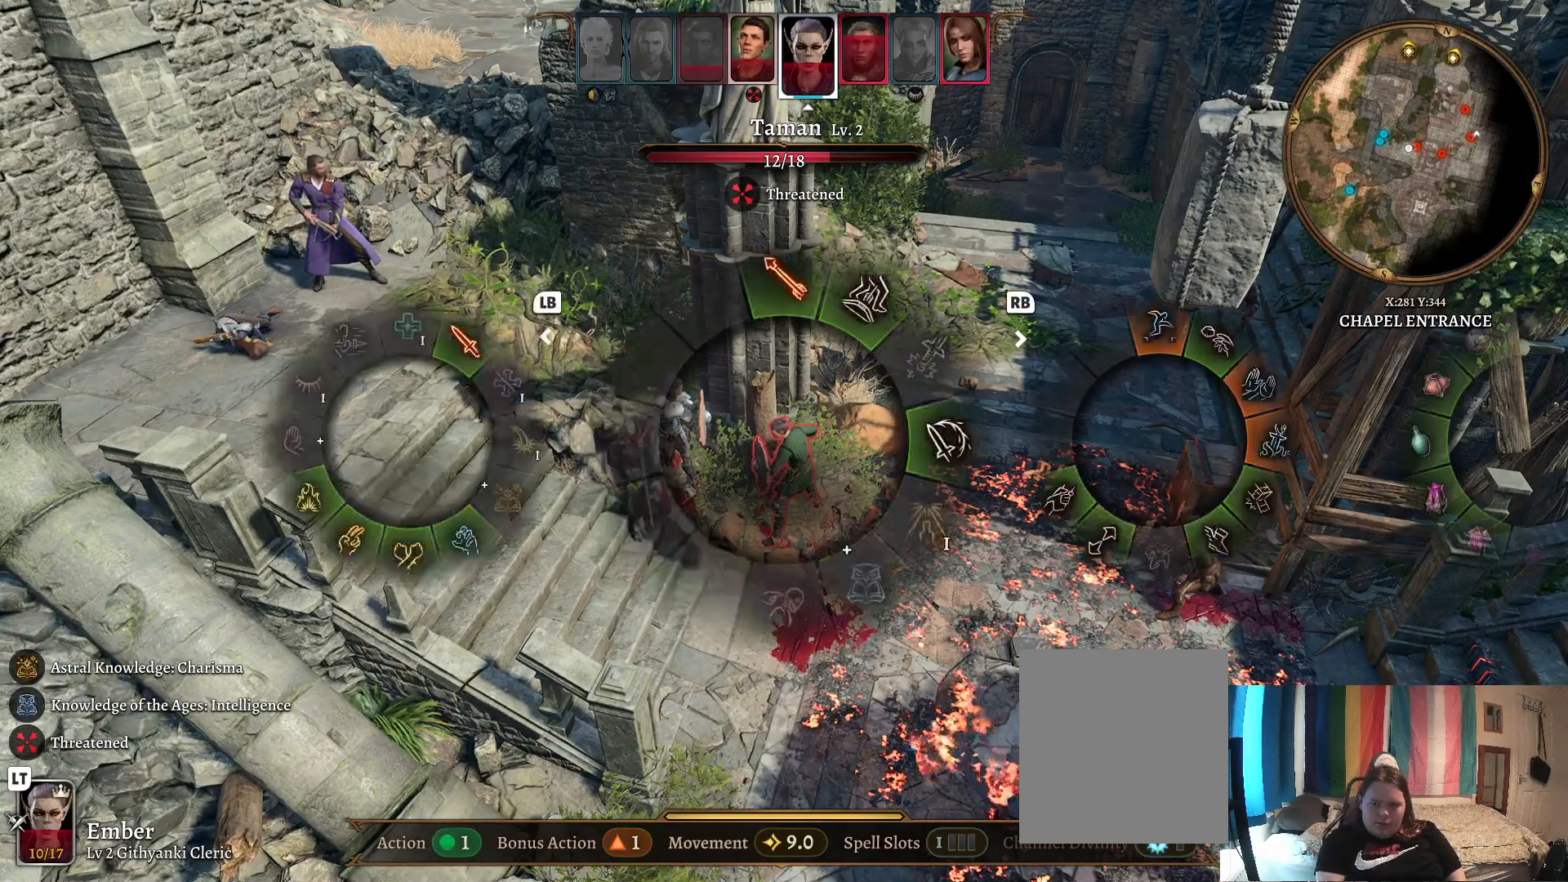
{"buttons": [], "left_stick": "center", "right_stick": "center", "events": []}
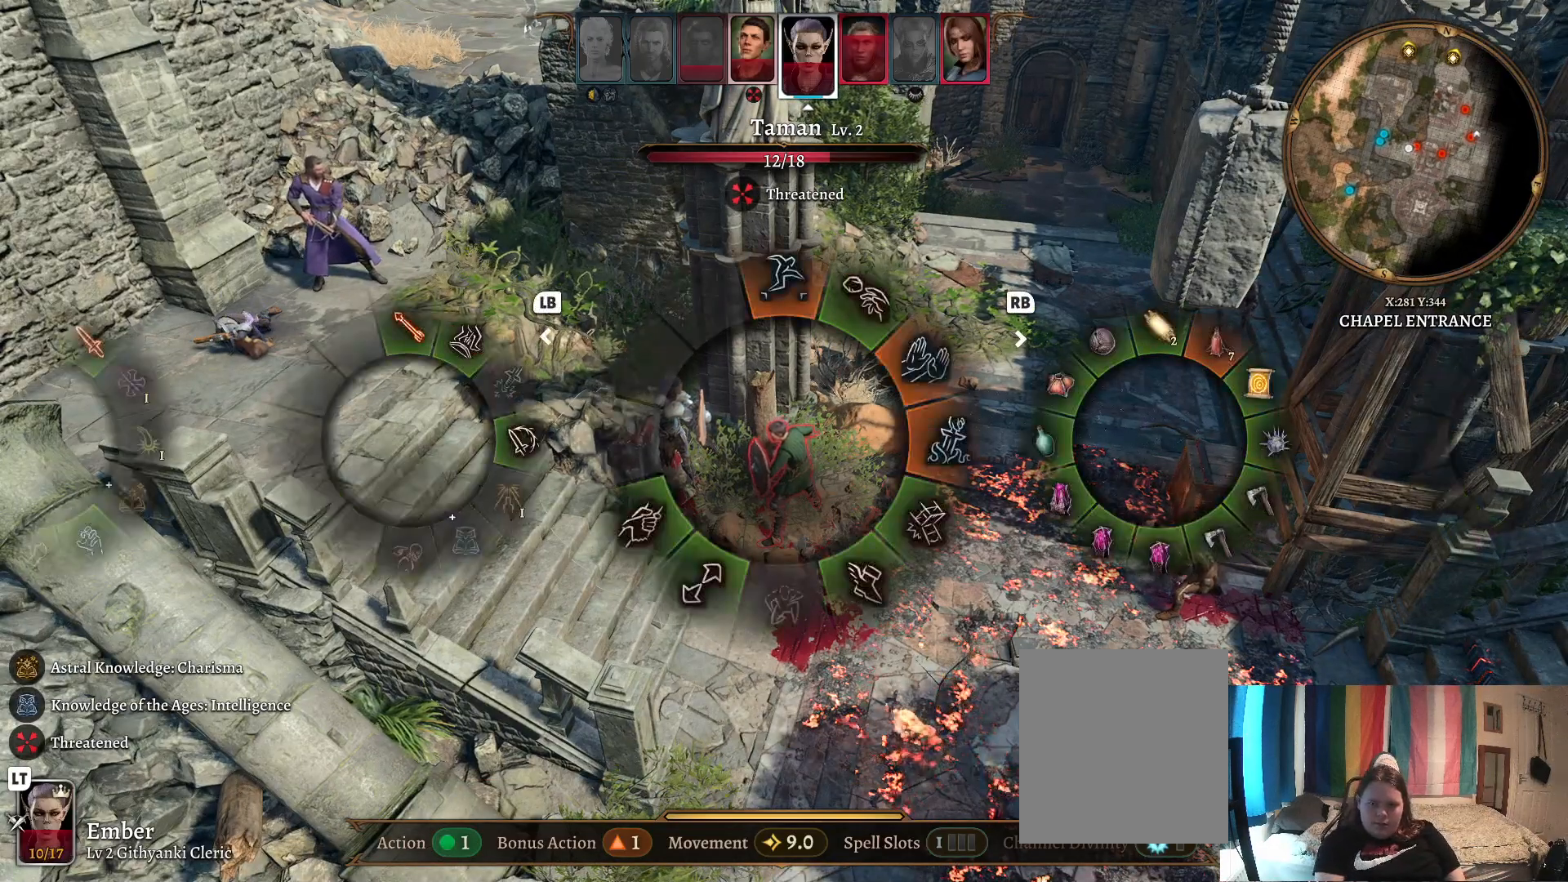
{"buttons": [], "left_stick": "center", "right_stick": "center", "events": [[433, "L1", "down"], [467, "L1", "up"]]}
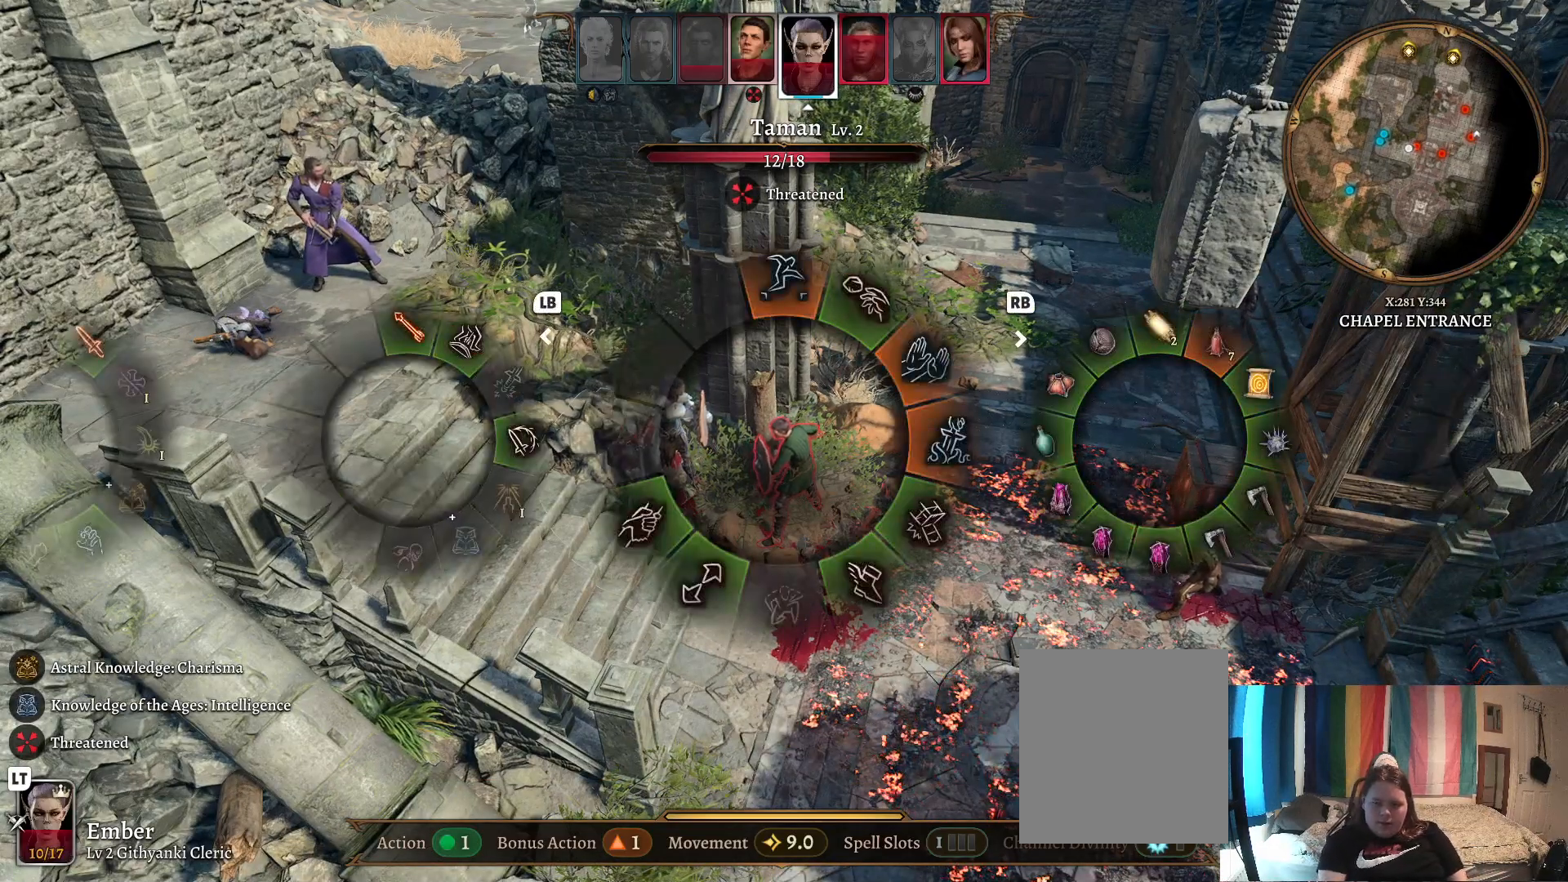
{"buttons": [], "left_stick": "center", "right_stick": "center", "events": [[100, "L1", "down"], [217, "L1", "up"]]}
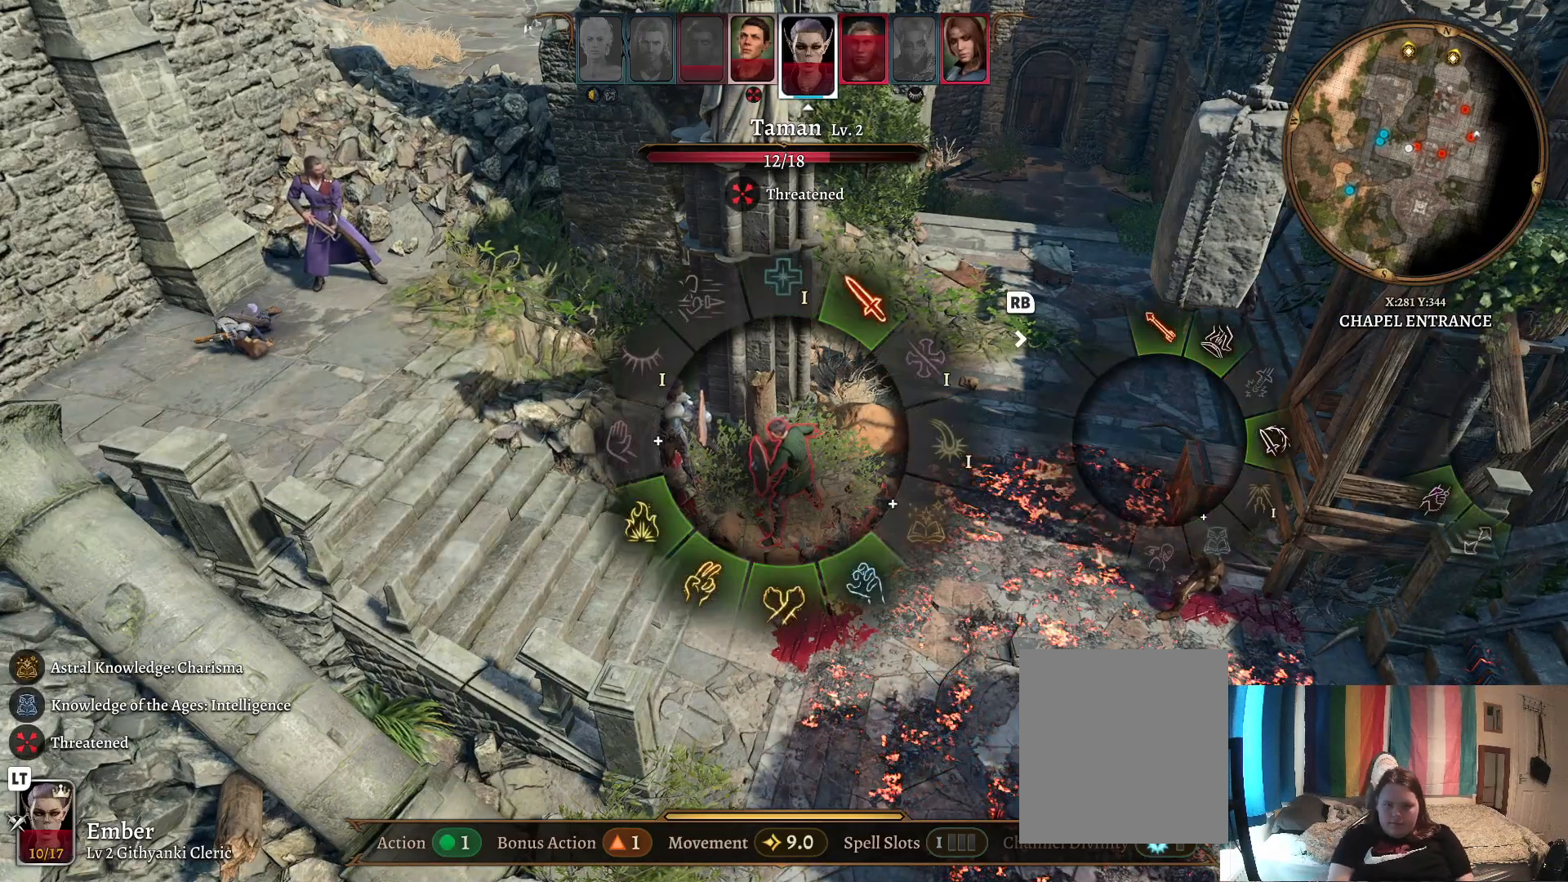
{"buttons": [], "left_stick": "down-left", "right_stick": "center", "events": [[250, "left_stick", "down-left"]]}
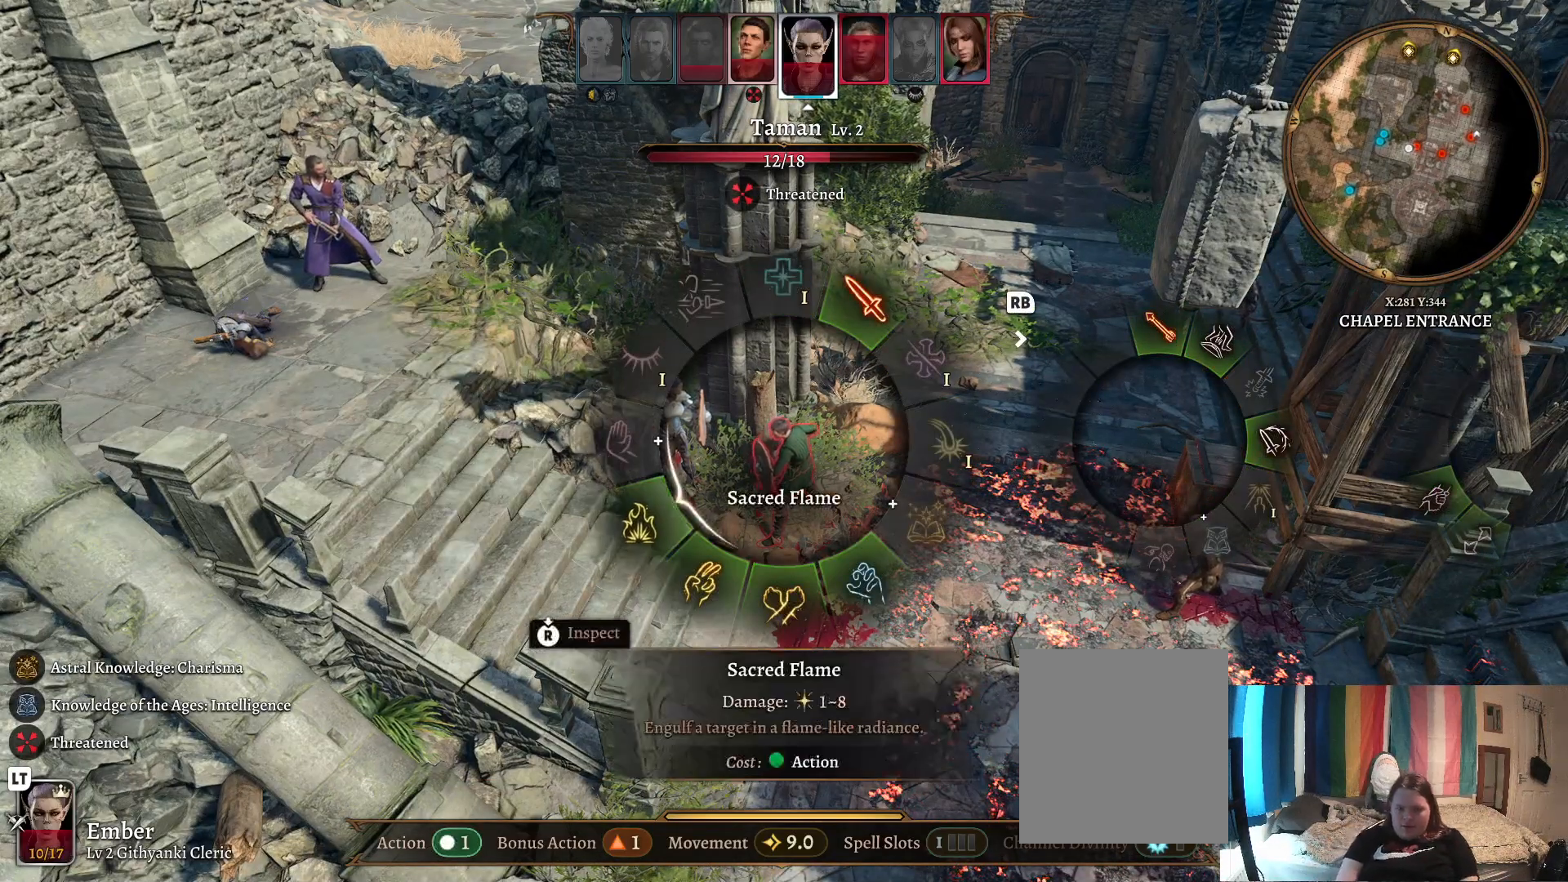
{"buttons": [], "left_stick": "down-left", "right_stick": "center", "events": []}
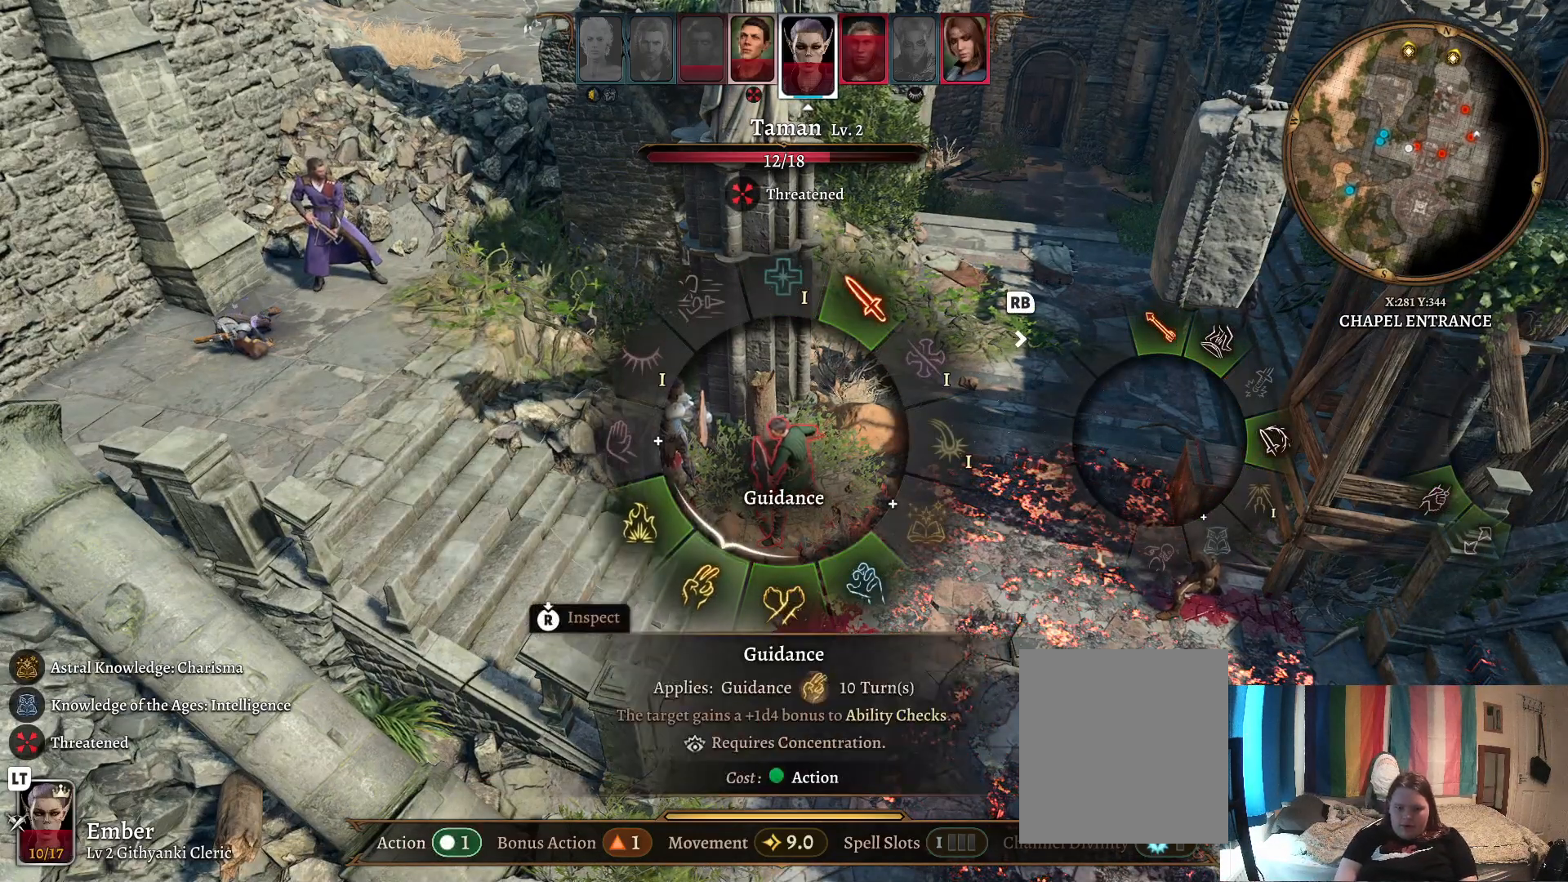
{"buttons": [], "left_stick": "down-right", "right_stick": "center", "events": [[183, "left_stick", "down"], [350, "left_stick", "down-right"]]}
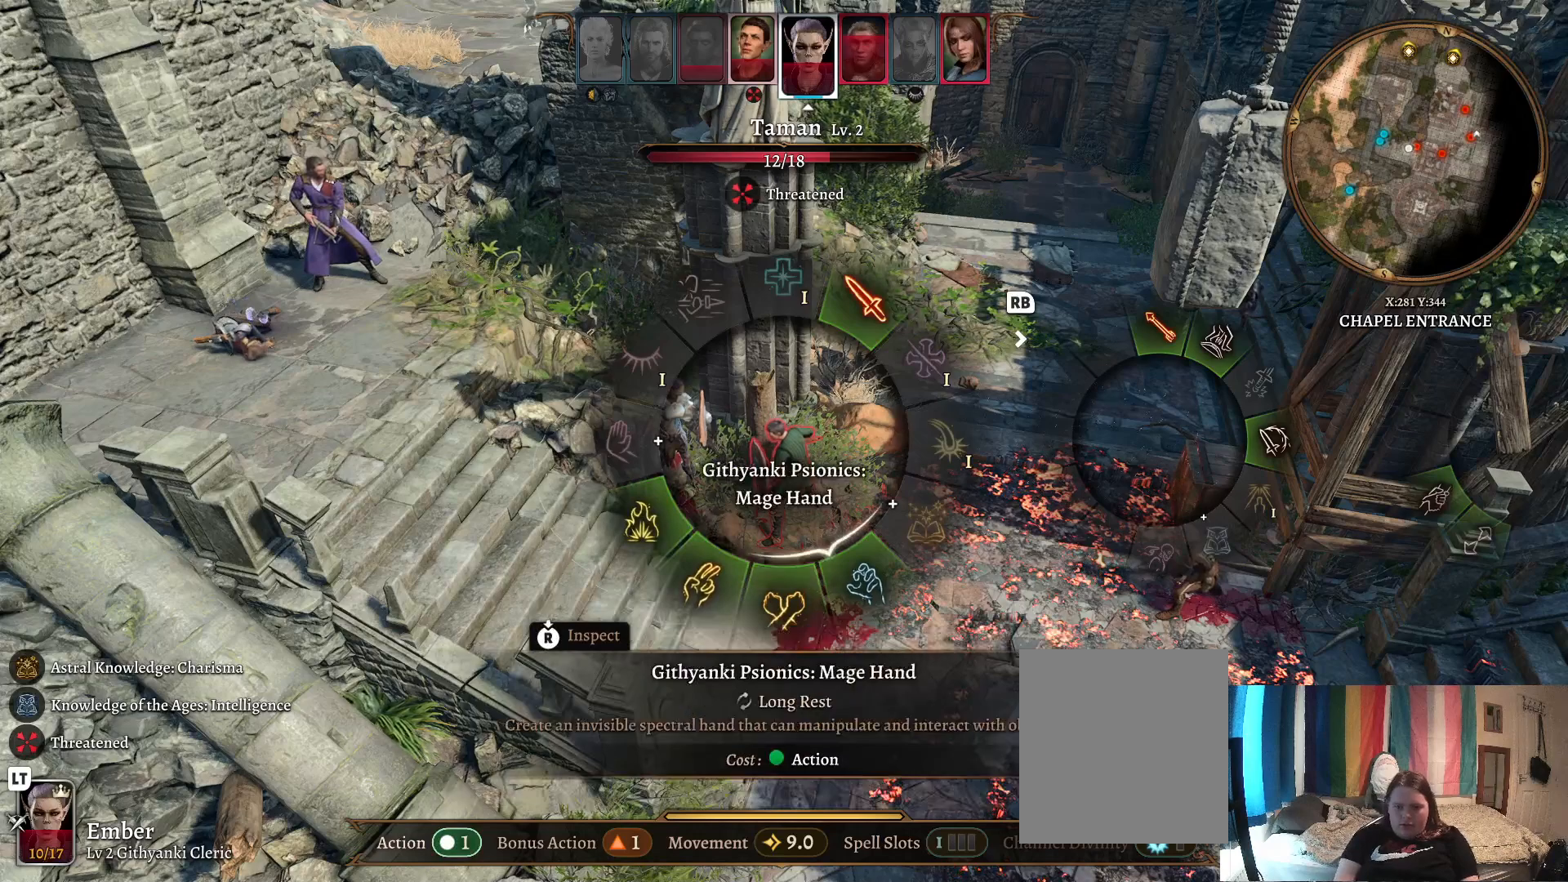
{"buttons": [], "left_stick": "up-right", "right_stick": "center", "events": [[183, "left_stick", "up-right"]]}
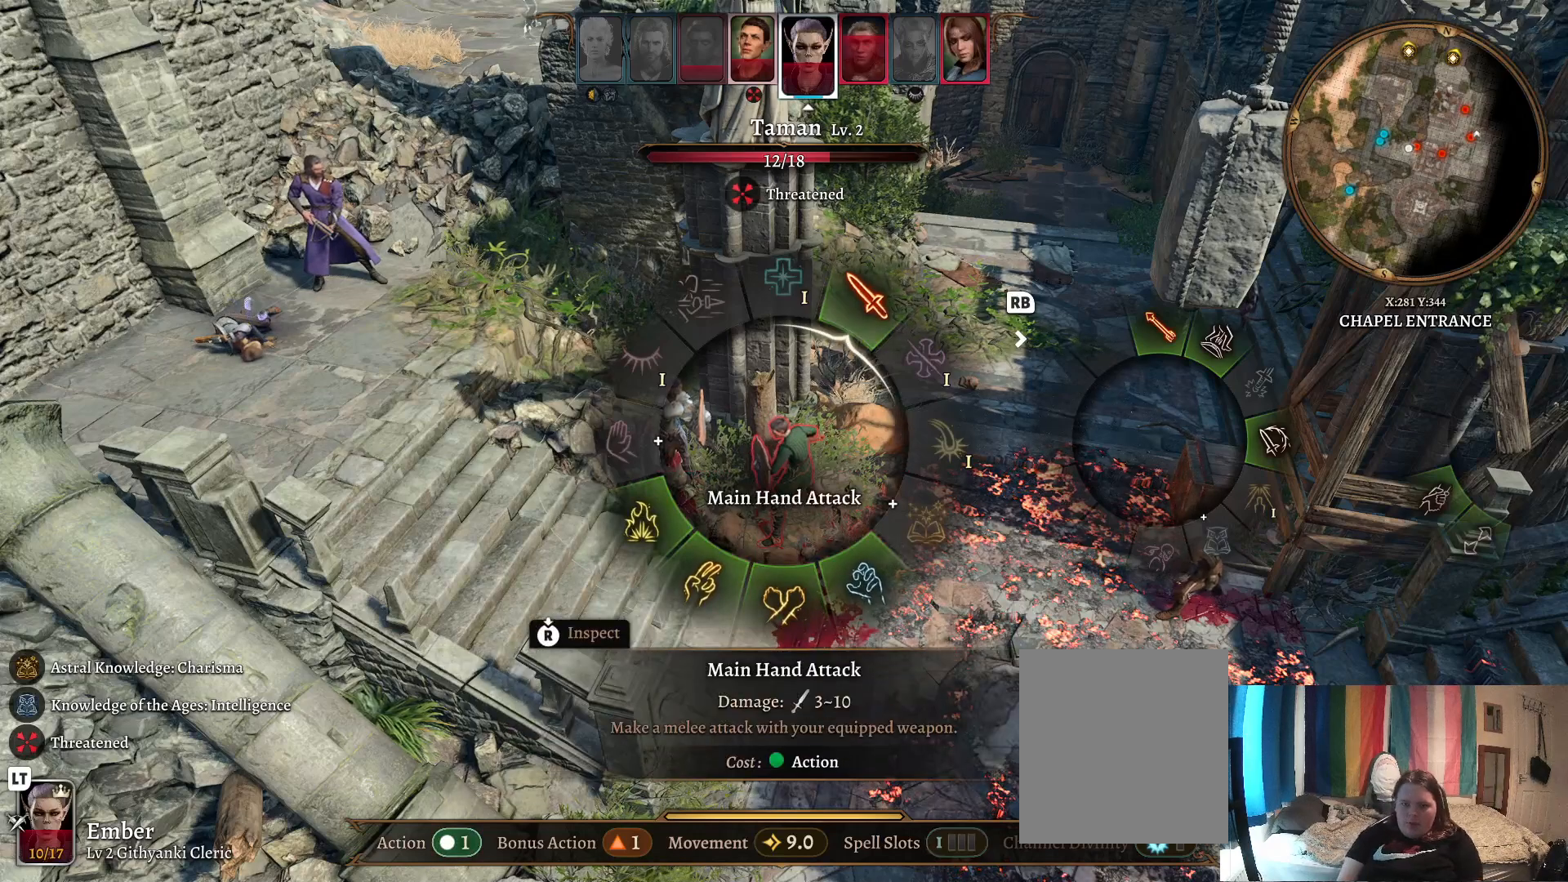
{"buttons": [], "left_stick": "up-right", "right_stick": "center", "events": []}
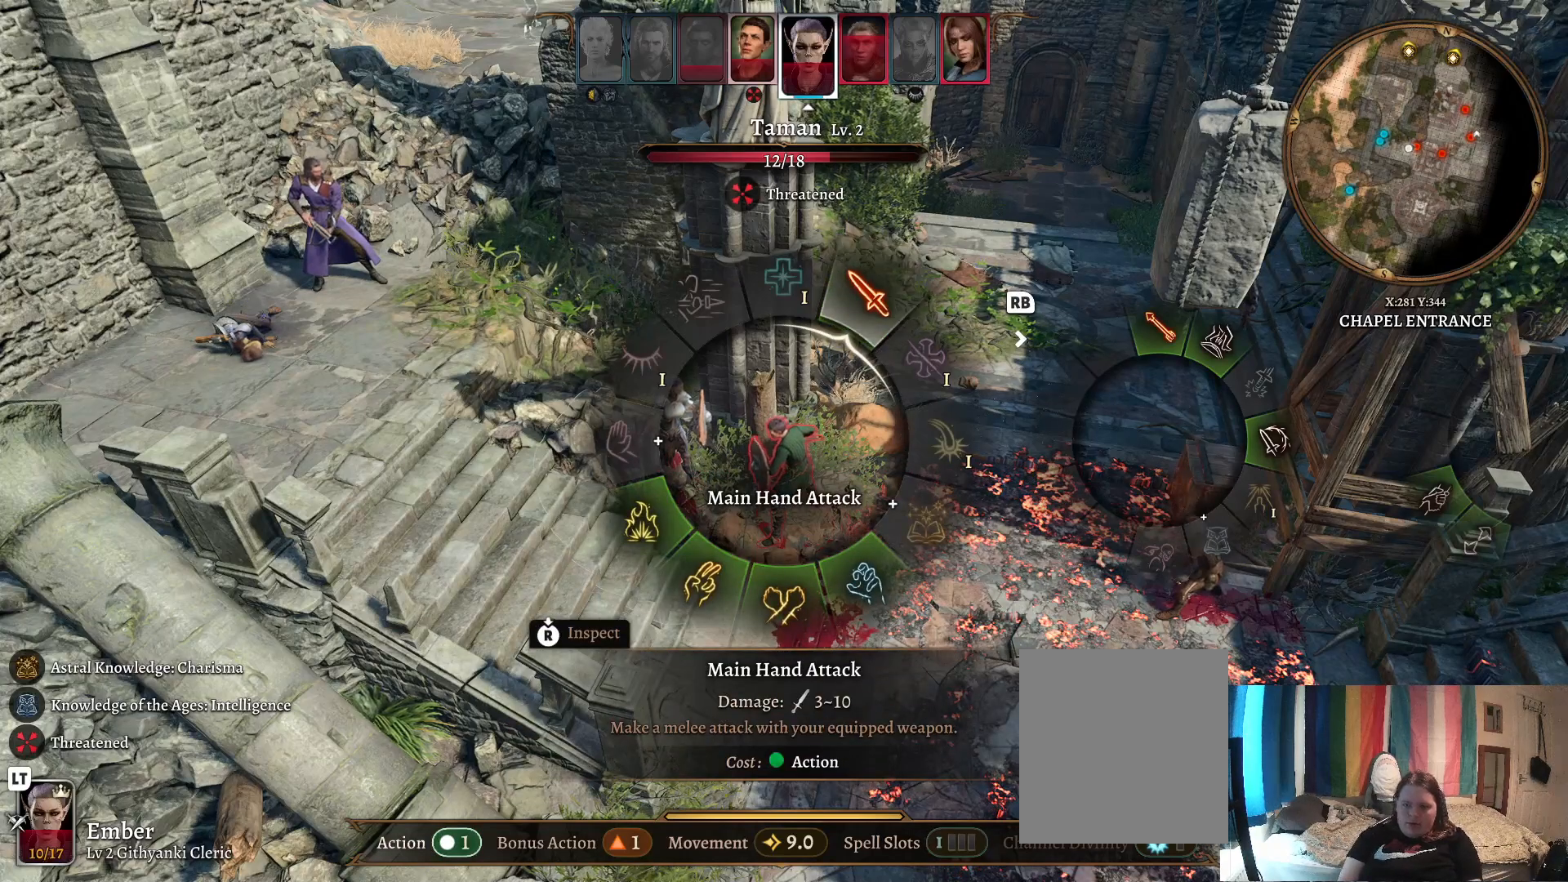
{"buttons": [], "left_stick": "up-right", "right_stick": "center", "events": []}
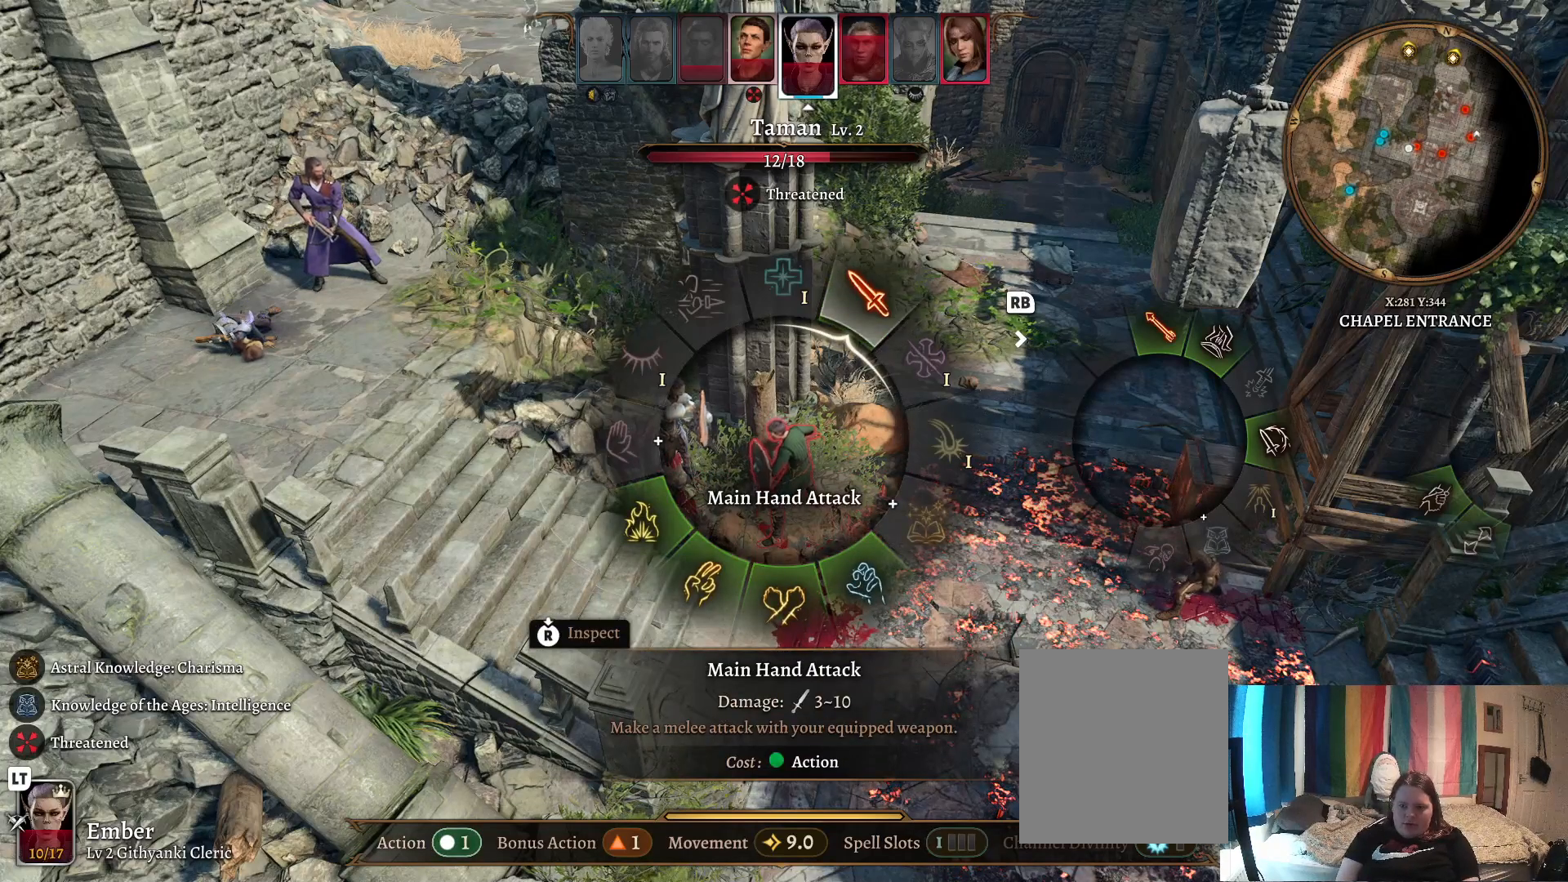
{"buttons": ["R1"], "left_stick": "center", "right_stick": "center", "events": [[383, "R1", "down"], [383, "left_stick", "center"]]}
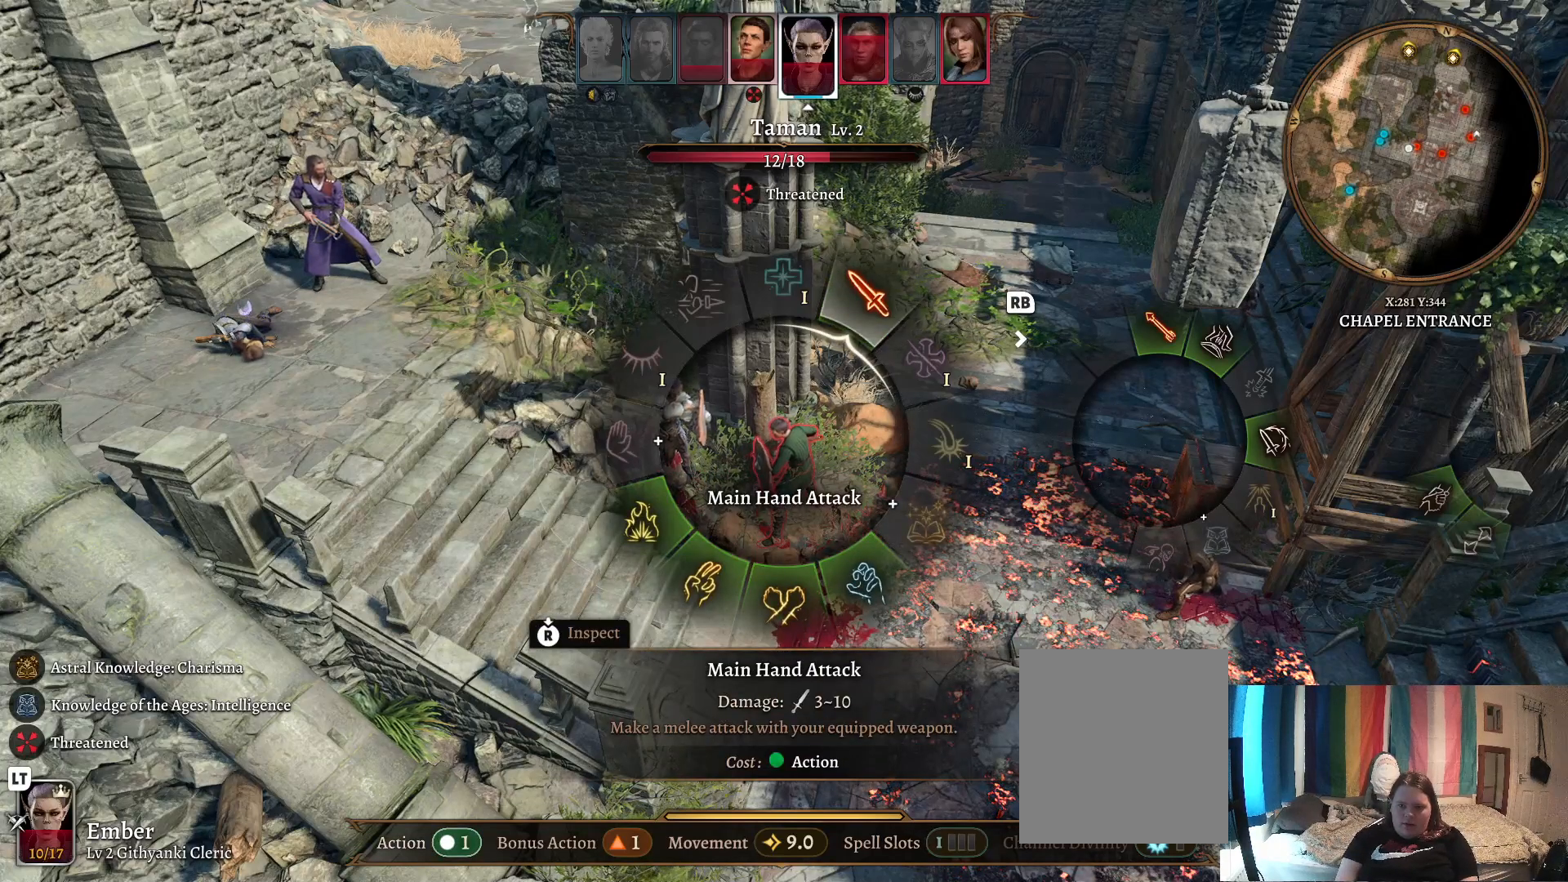
{"buttons": [], "left_stick": "right", "right_stick": "center", "events": [[17, "R1", "up"], [83, "left_stick", "right"]]}
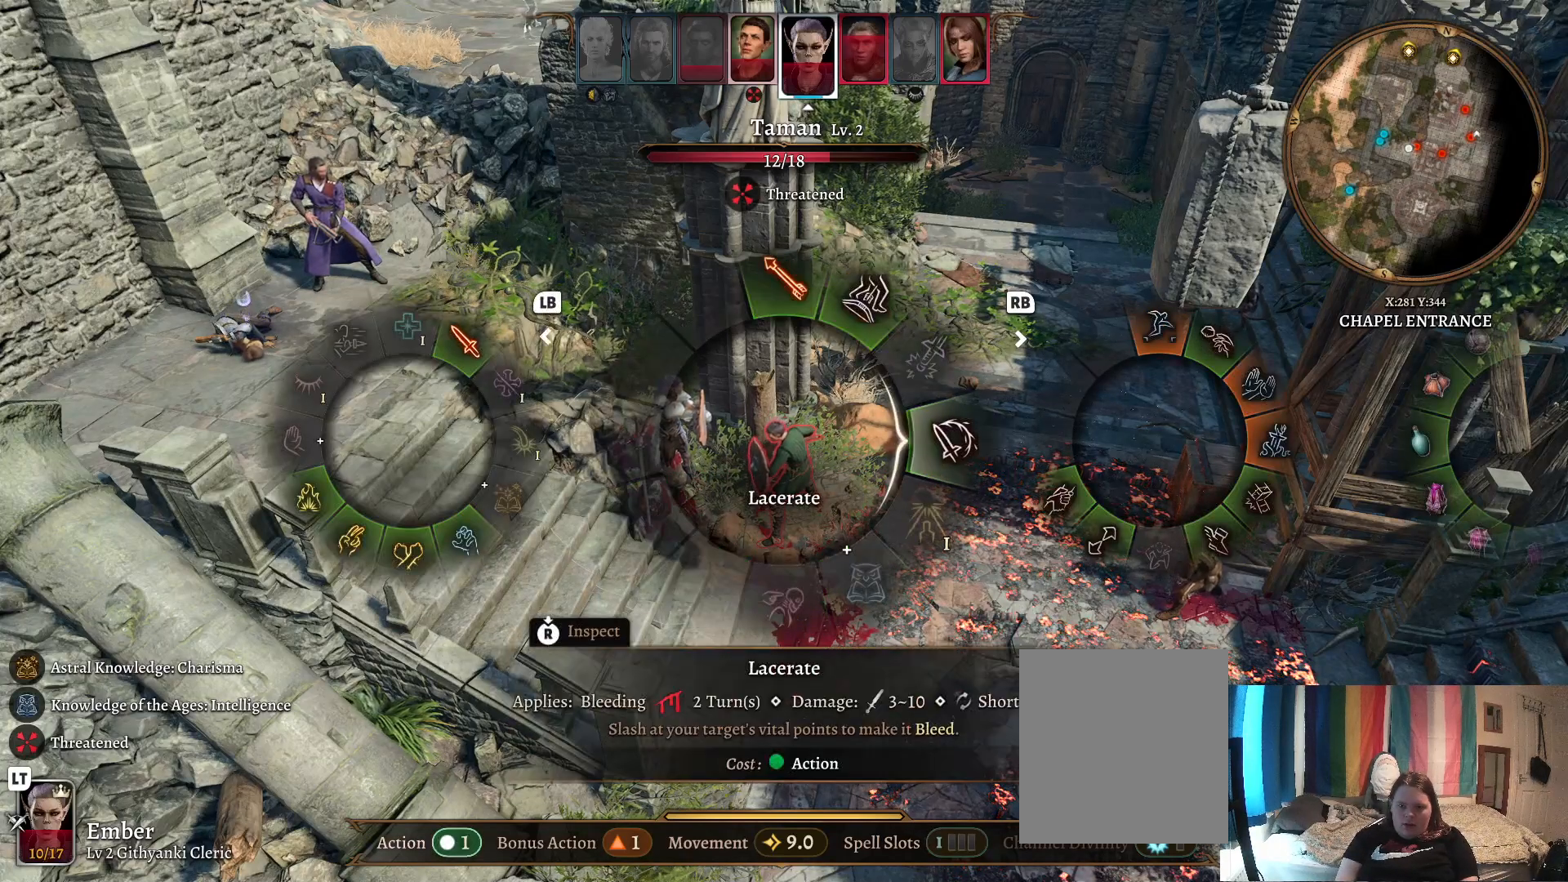
{"buttons": [], "left_stick": "center", "right_stick": "center", "events": [[150, "A", "down"], [300, "A", "up"], [433, "left_stick", "center"]]}
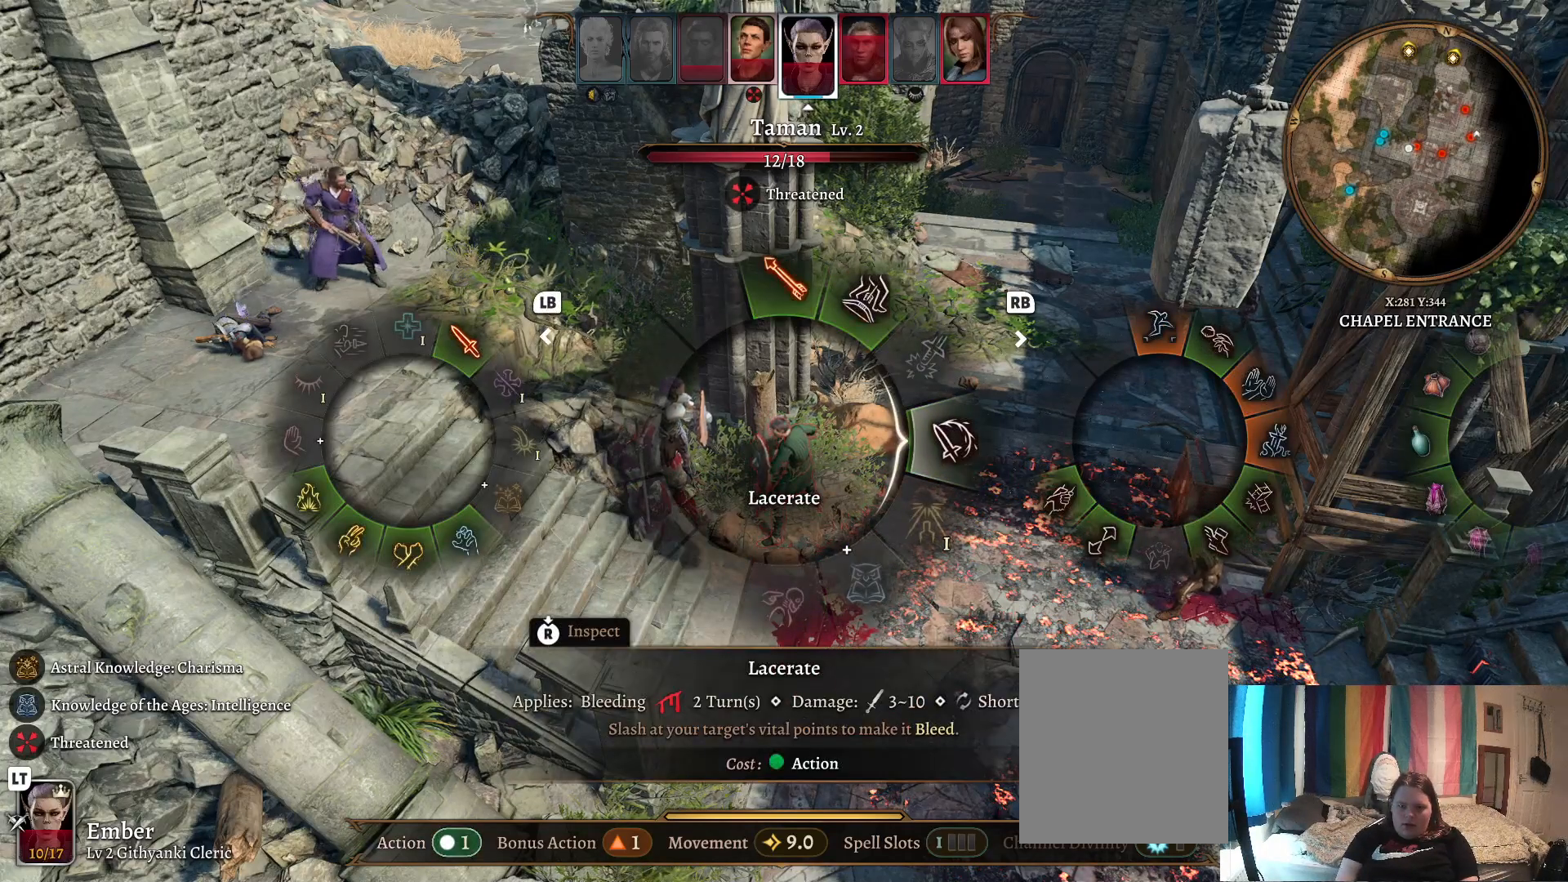
{"buttons": ["A"], "left_stick": "center", "right_stick": "center", "events": [[450, "A", "down"]]}
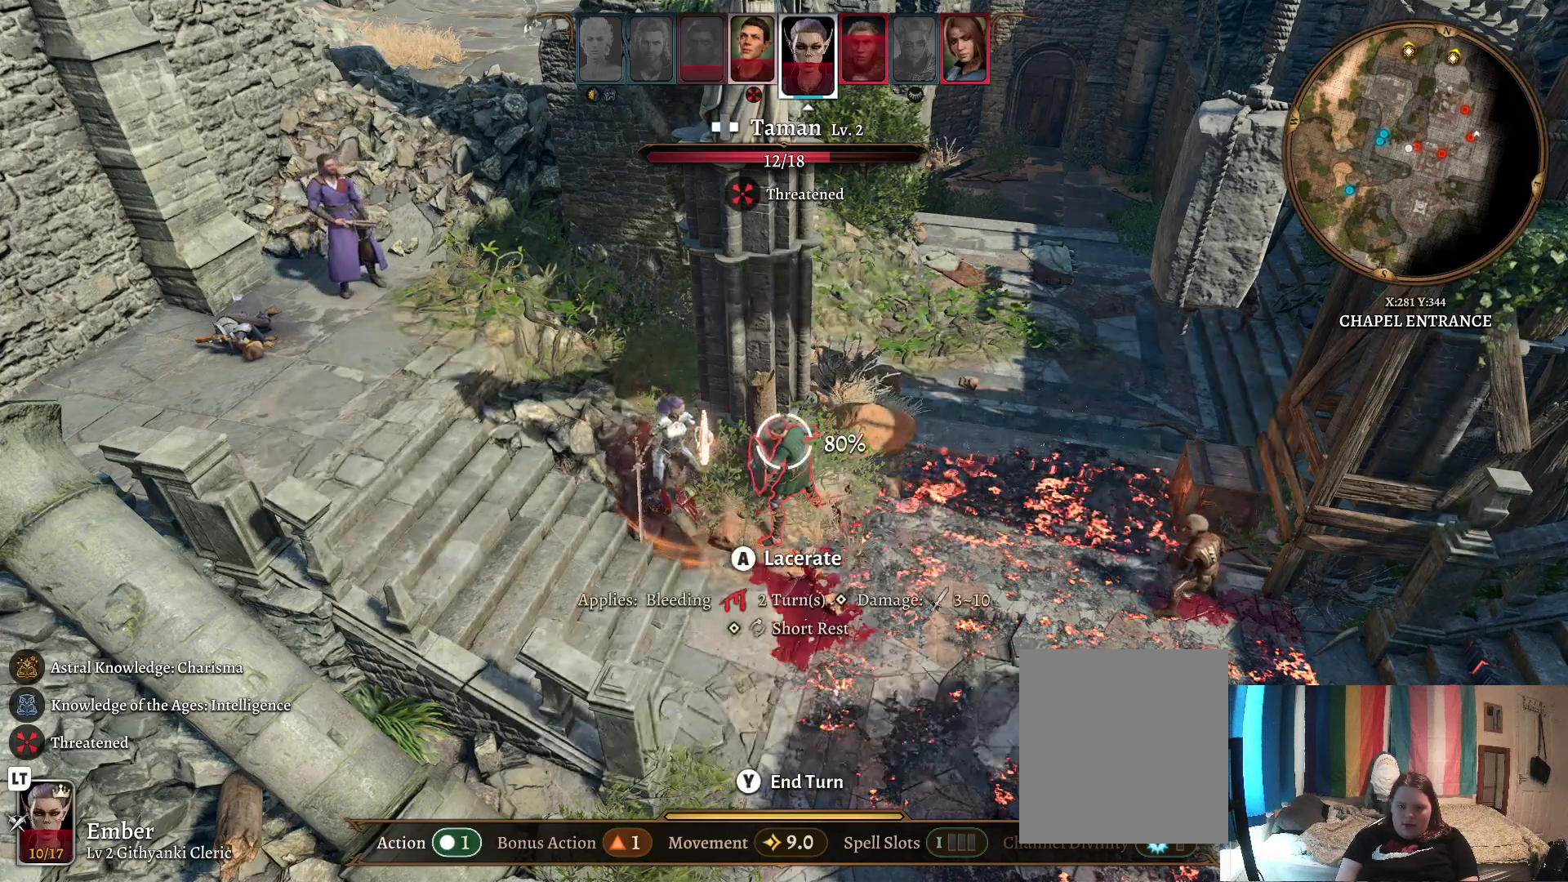
{"buttons": [], "left_stick": "center", "right_stick": "center", "events": [[50, "A", "up"]]}
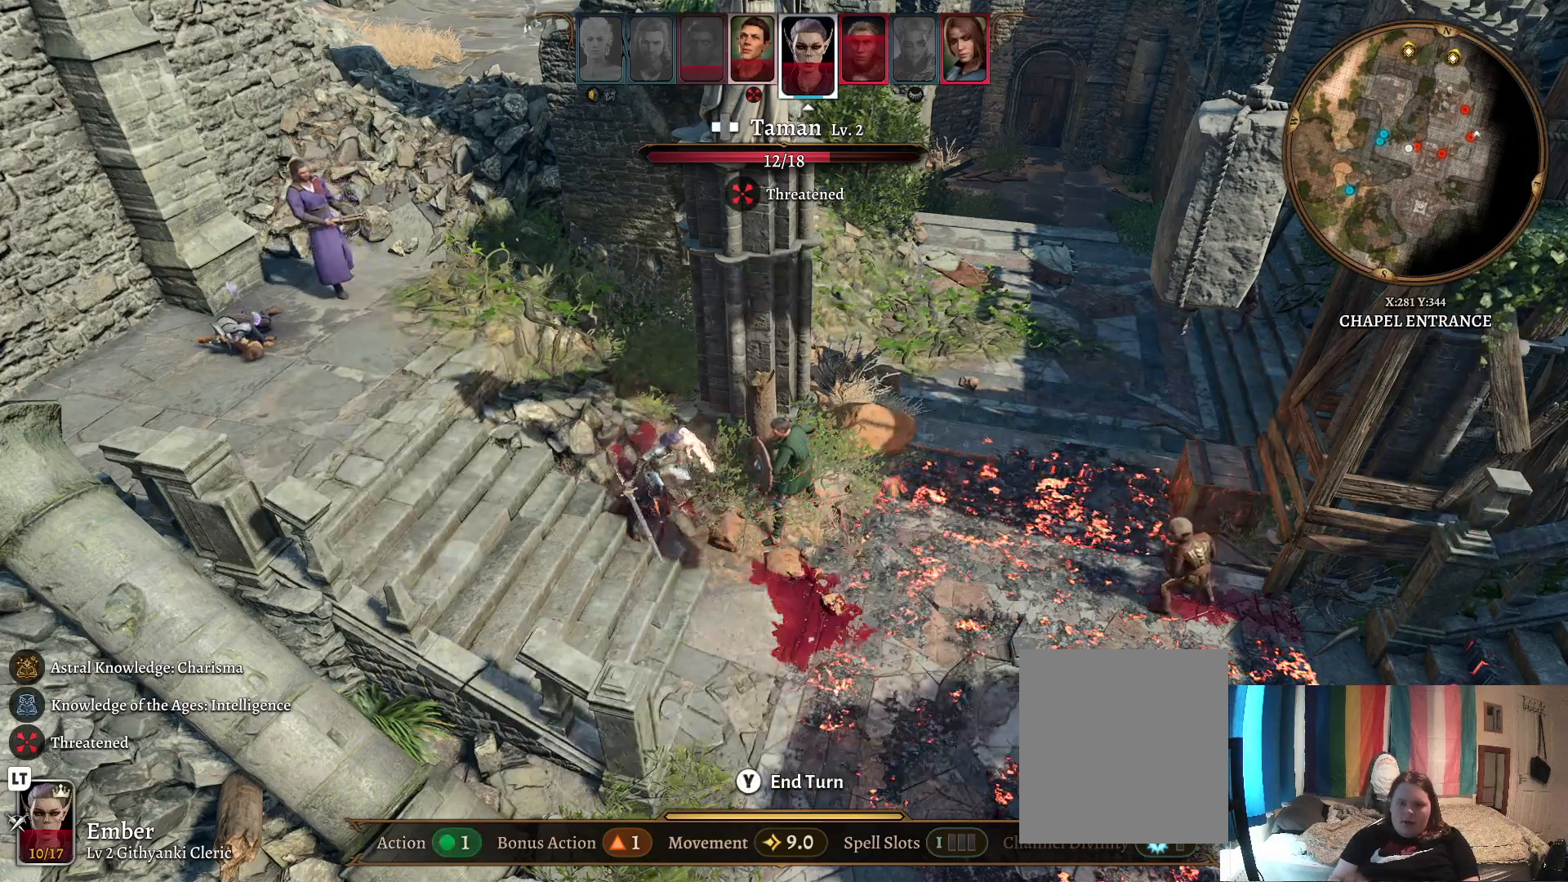
{"buttons": [], "left_stick": "center", "right_stick": "center", "events": []}
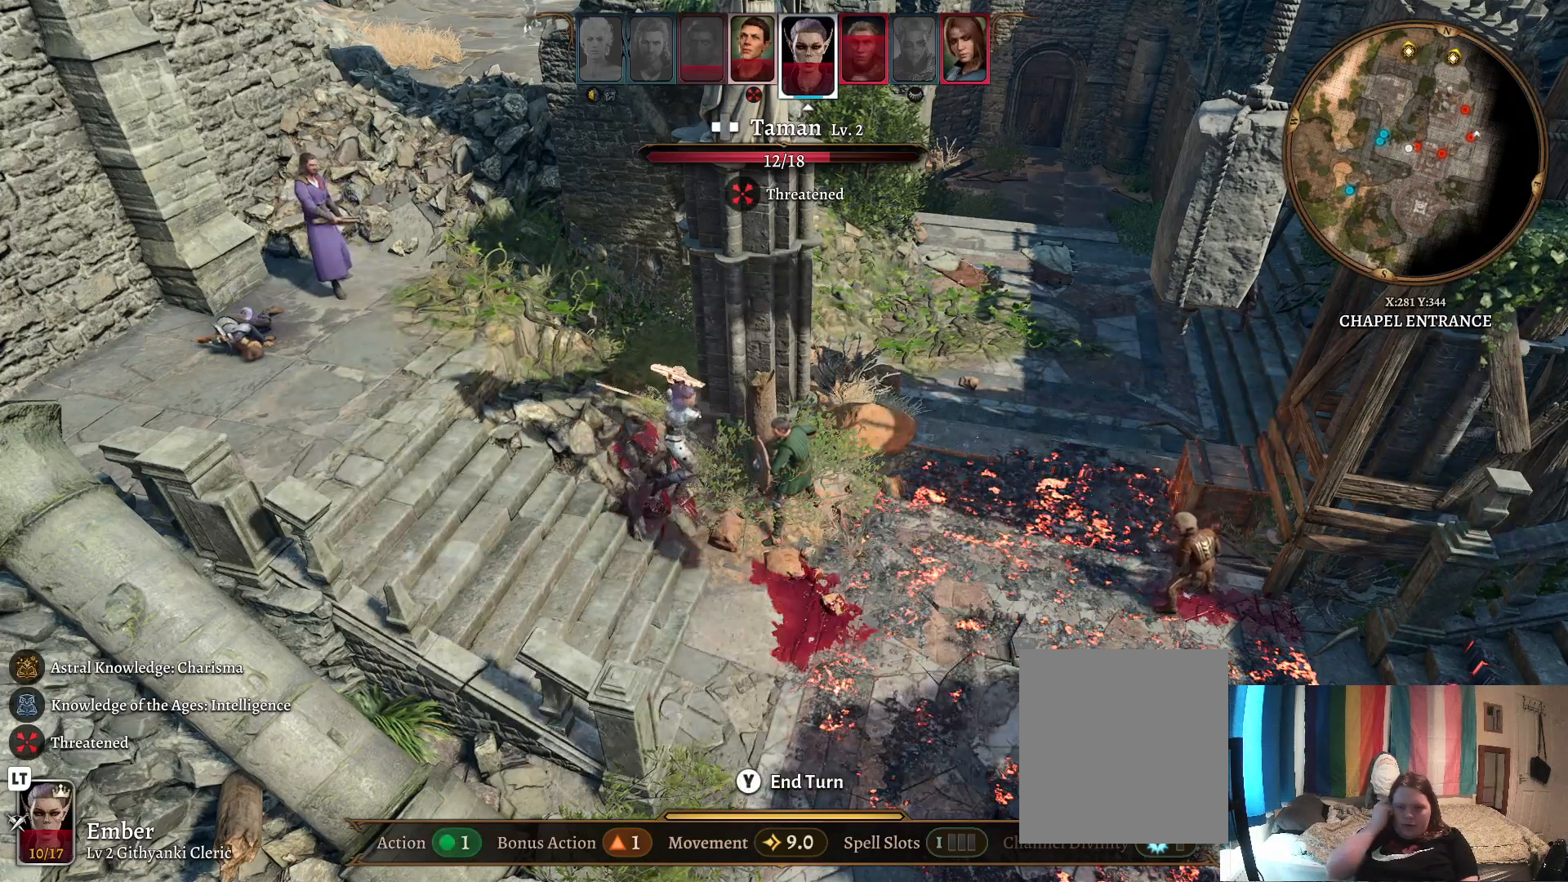
{"buttons": [], "left_stick": "center", "right_stick": "center", "events": []}
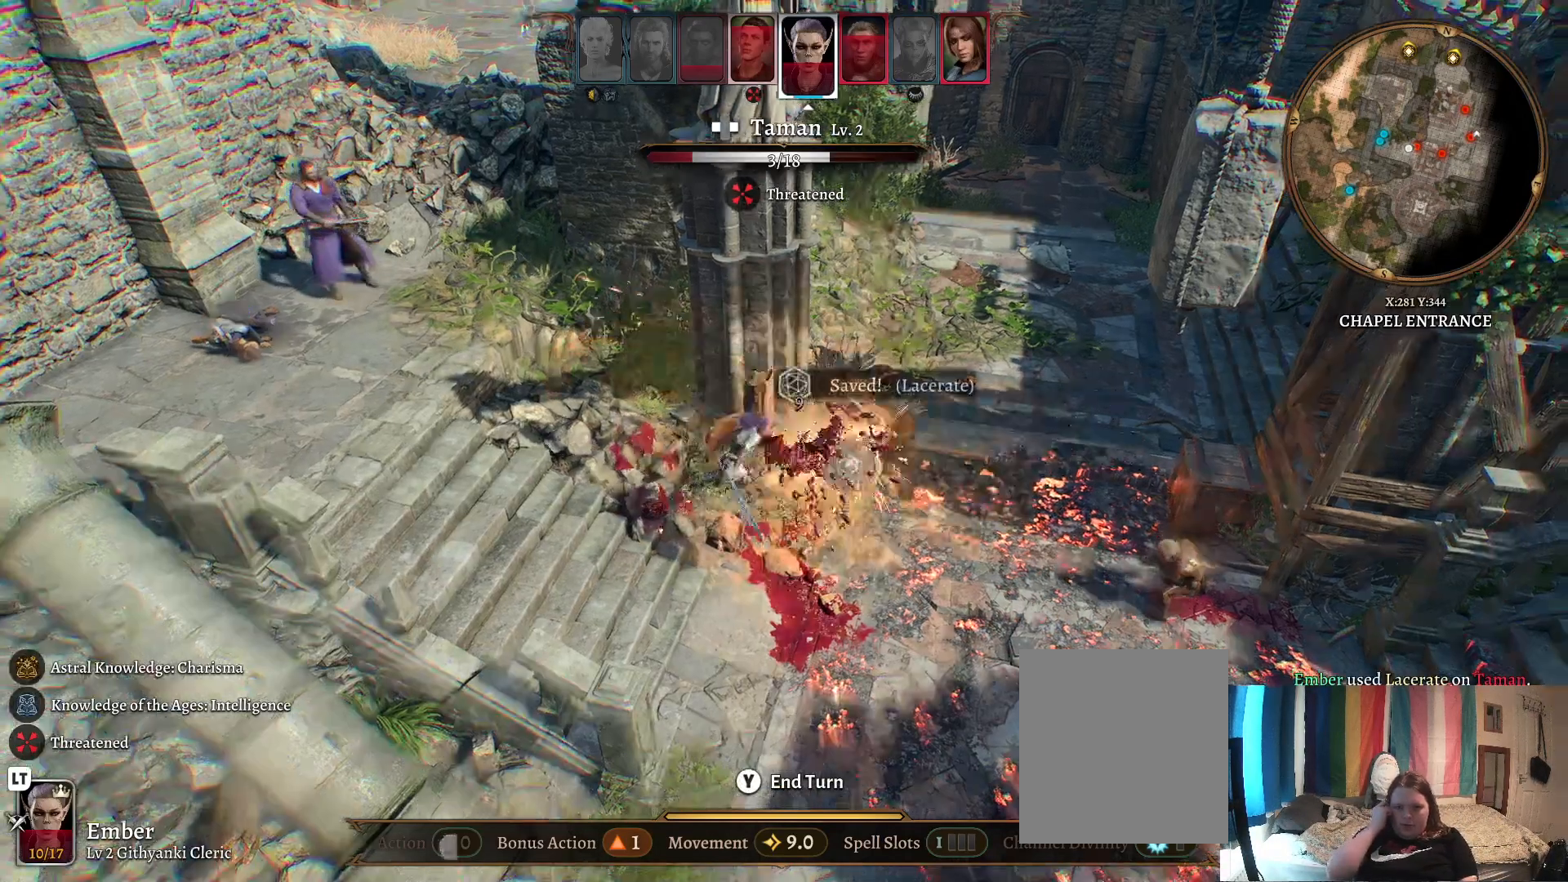
{"buttons": [], "left_stick": "center", "right_stick": "center", "events": []}
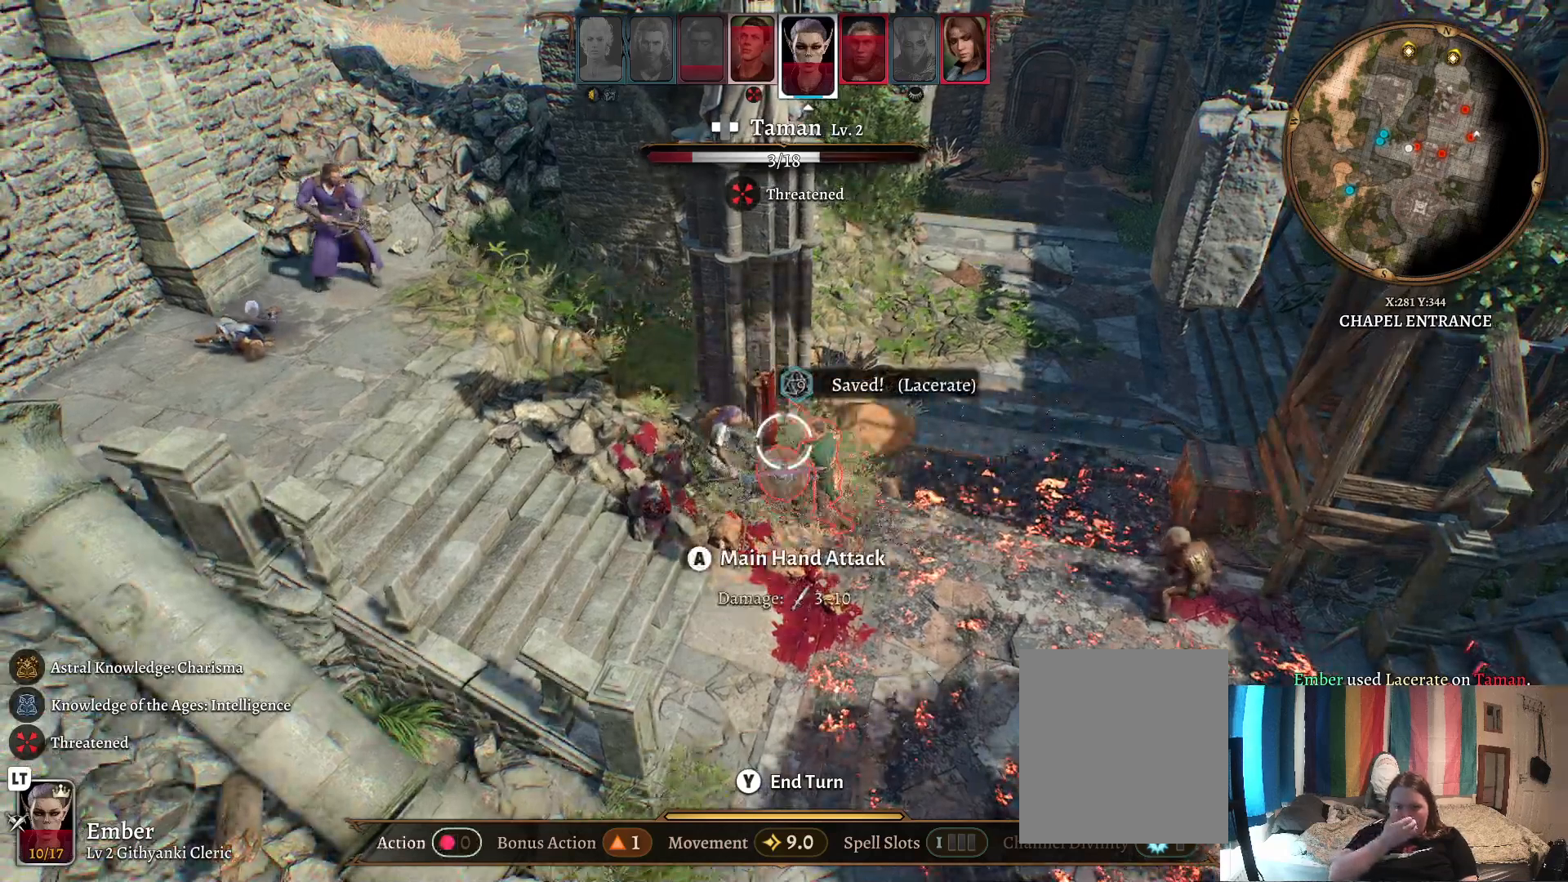
{"buttons": [], "left_stick": "center", "right_stick": "center", "events": []}
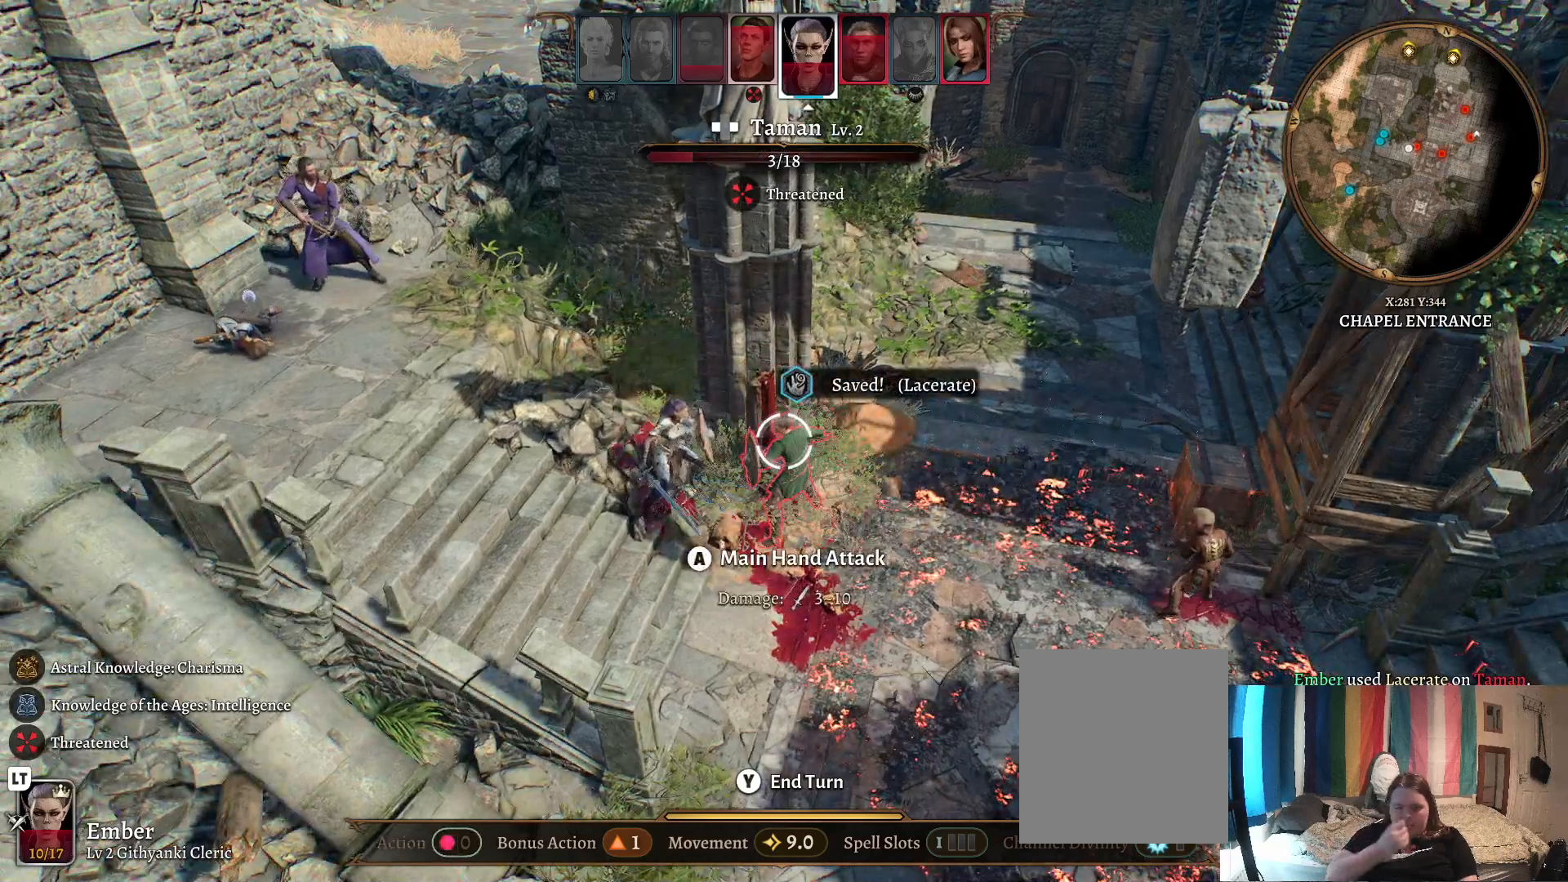
{"buttons": [], "left_stick": "center", "right_stick": "center", "events": []}
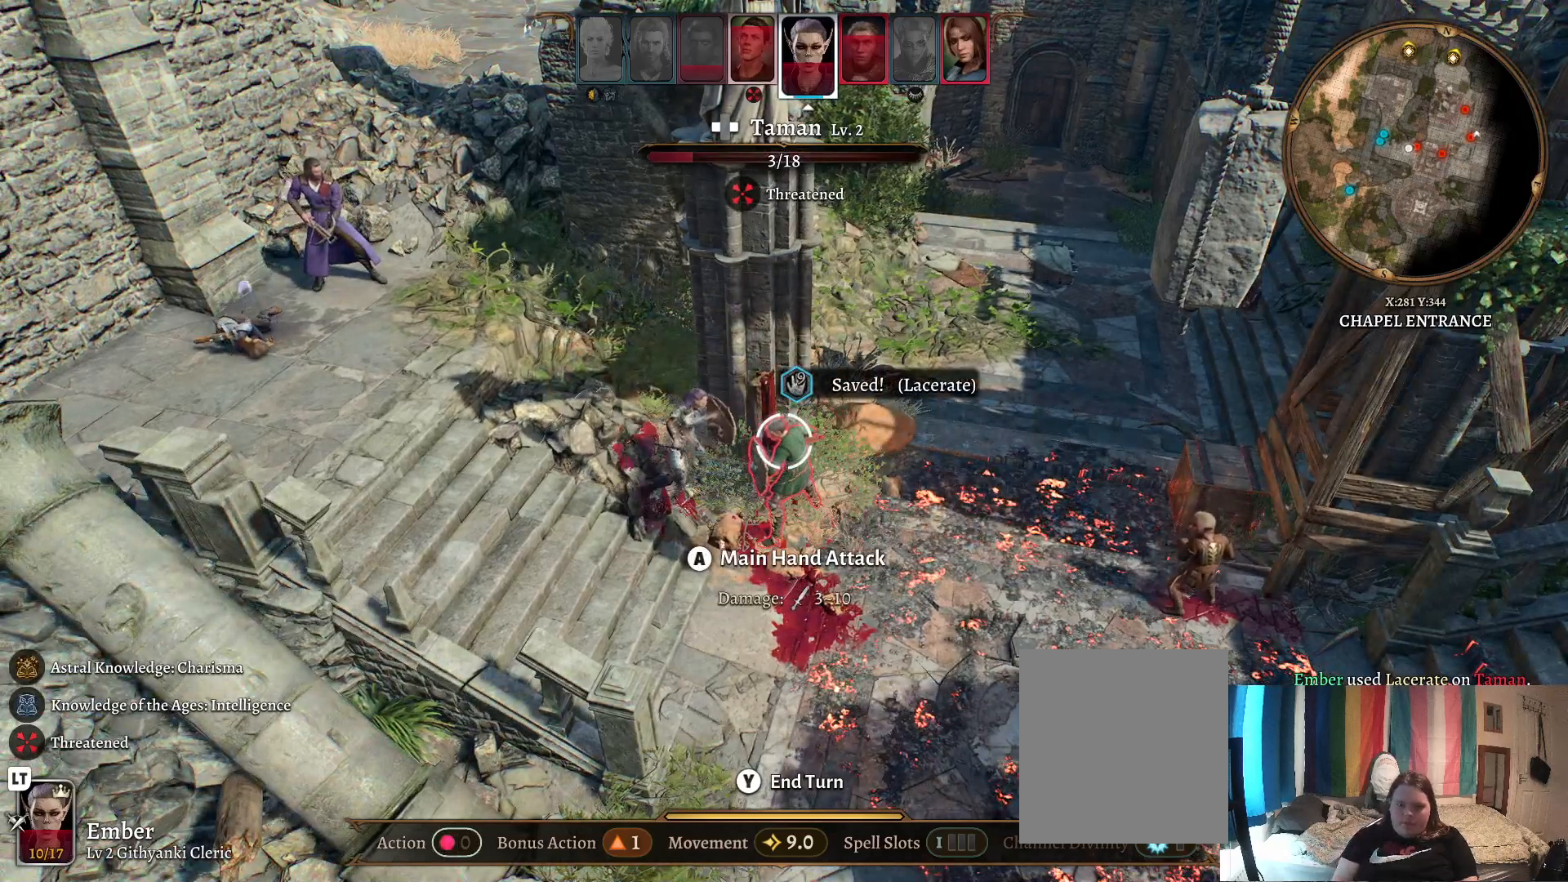
{"buttons": ["R1"], "left_stick": "center", "right_stick": "center", "events": [[467, "R1", "down"]]}
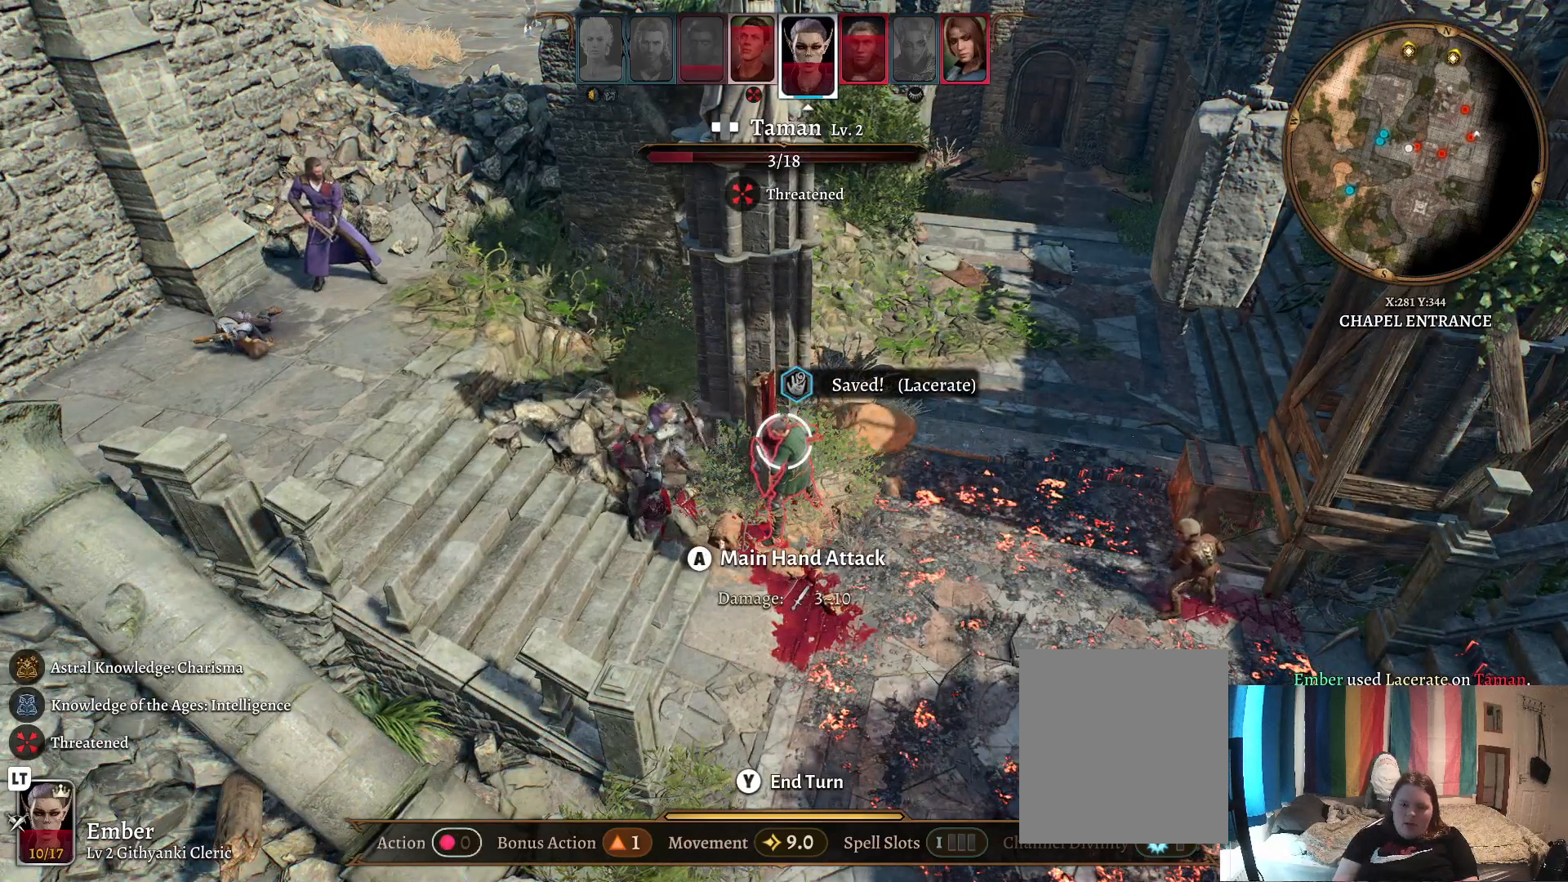
{"buttons": [], "left_stick": "center", "right_stick": "center", "events": [[100, "R1", "up"], [383, "R1", "down"], [483, "R1", "up"]]}